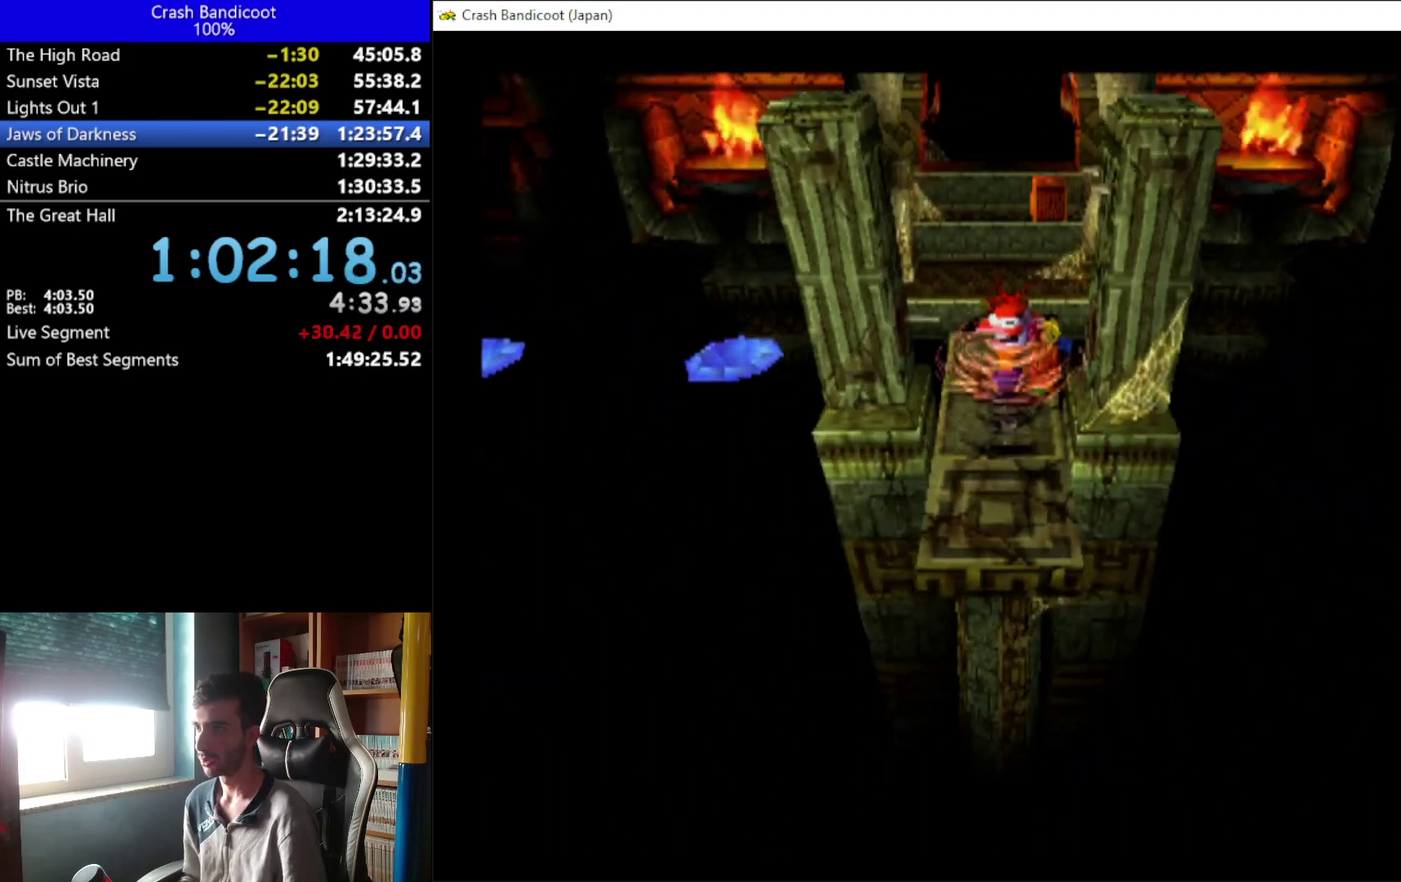
Gameplay with a controller (Xbox layout); each line is a JSON object with the inputs held at the frame after it. "events" lists button and stick changes between this image and that frame as [ms after this image, input, new state], when the widget could be followed in between. Not read: L1 R3 right_stick.
{"buttons": ["A", "DPAD_UP", "DPAD_RIGHT"], "left_stick": "center", "events": [[433, "A", "down"], [433, "DPAD_RIGHT", "down"]]}
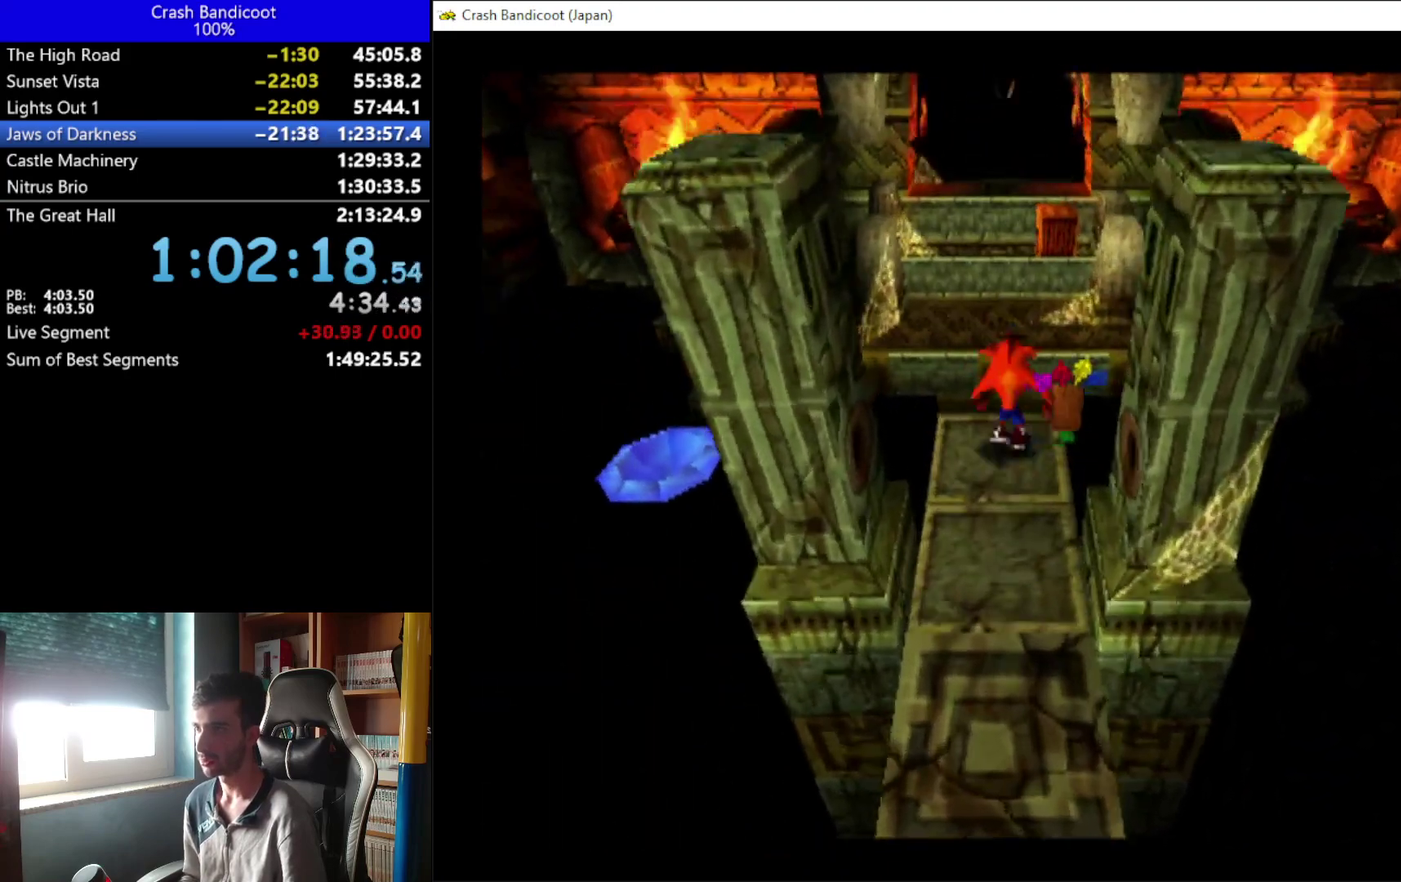
{"buttons": ["DPAD_UP"], "left_stick": "center", "events": [[33, "DPAD_RIGHT", "up"], [67, "DPAD_LEFT", "down"], [133, "DPAD_LEFT", "up"], [300, "DPAD_LEFT", "down"], [400, "DPAD_LEFT", "up"], [500, "A", "up"]]}
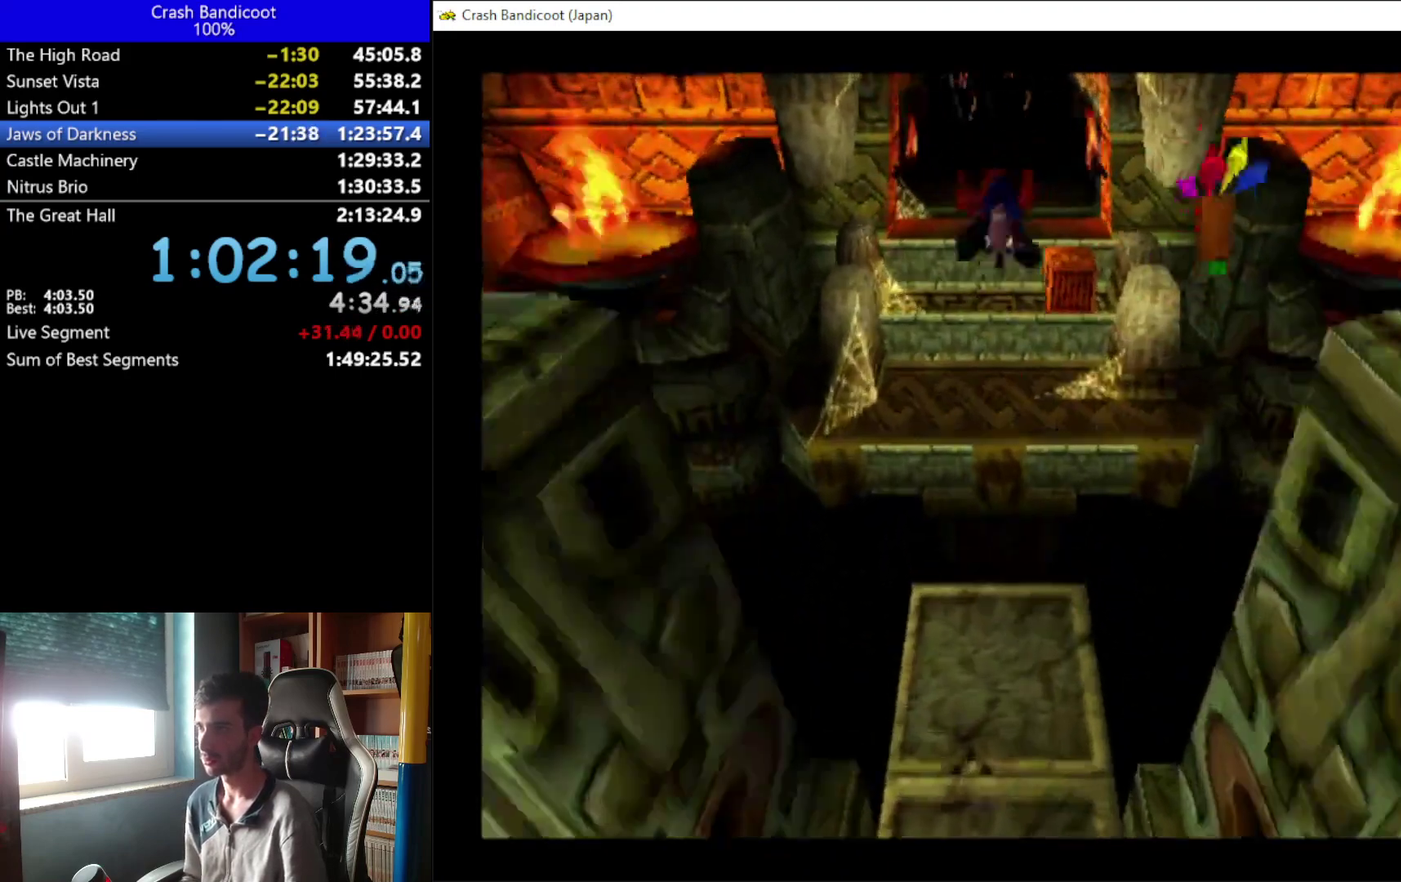
{"buttons": ["DPAD_UP"], "left_stick": "center", "events": [[167, "DPAD_RIGHT", "down"], [267, "DPAD_RIGHT", "up"]]}
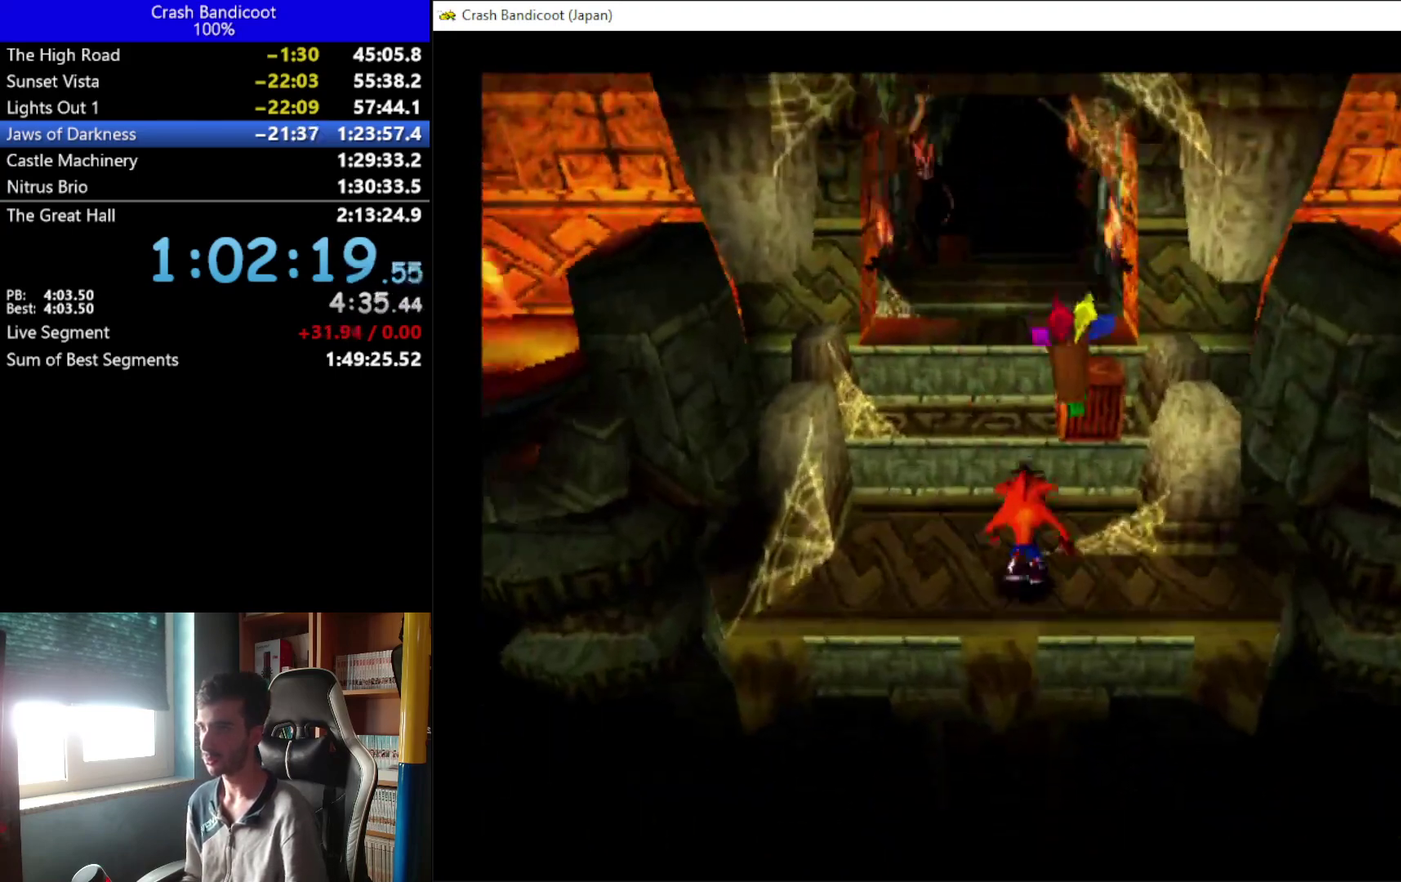
{"buttons": ["A", "X", "DPAD_UP", "DPAD_LEFT"], "left_stick": "center", "events": [[33, "DPAD_RIGHT", "down"], [33, "X", "down"], [100, "DPAD_RIGHT", "up"], [167, "A", "down"], [200, "DPAD_LEFT", "down"], [333, "DPAD_LEFT", "up"], [433, "DPAD_LEFT", "down"]]}
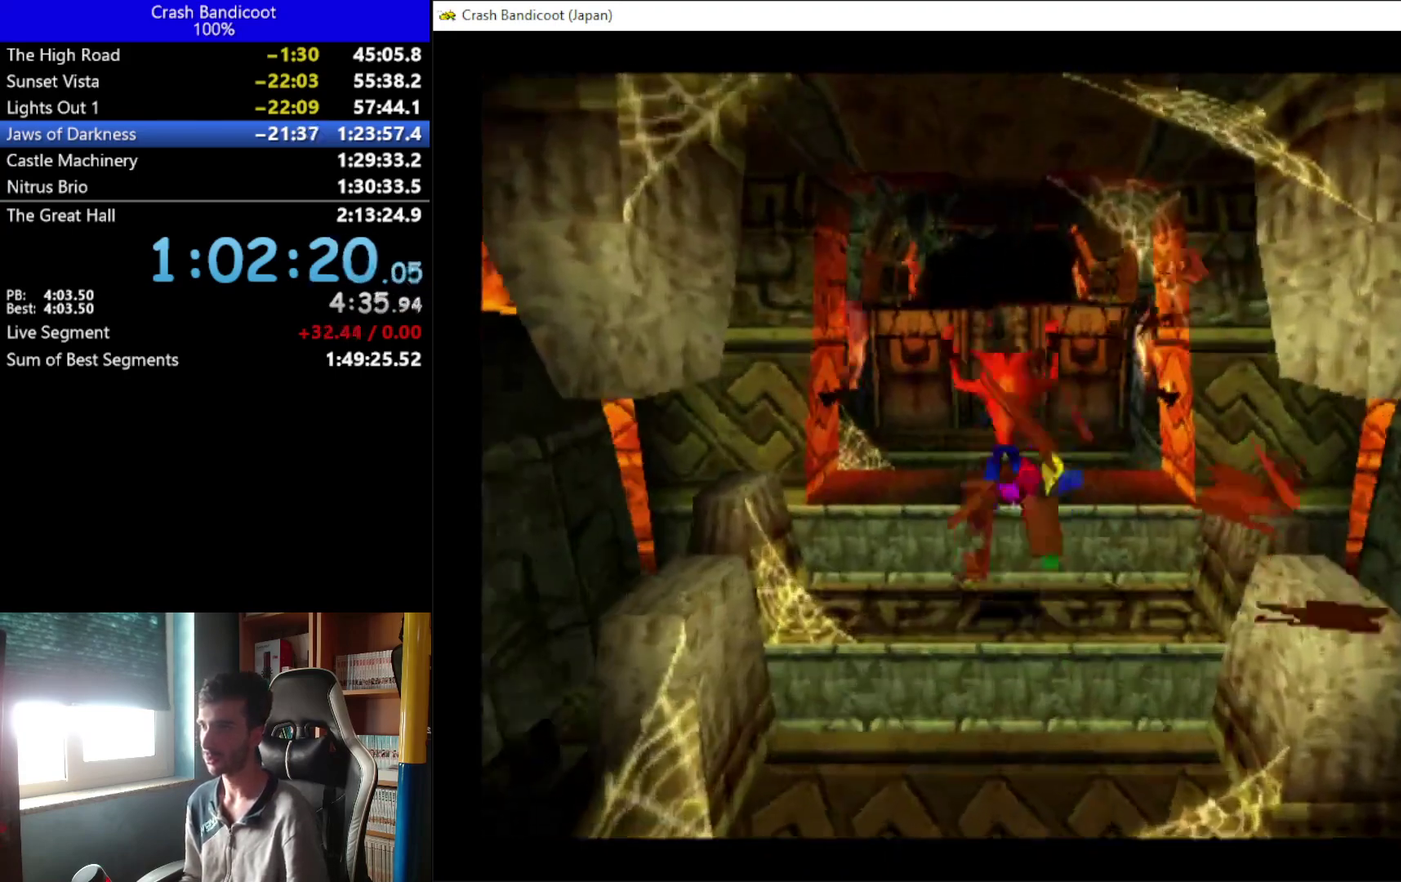
{"buttons": ["DPAD_UP"], "left_stick": "center", "events": [[67, "DPAD_LEFT", "up"], [133, "A", "up"], [133, "X", "up"]]}
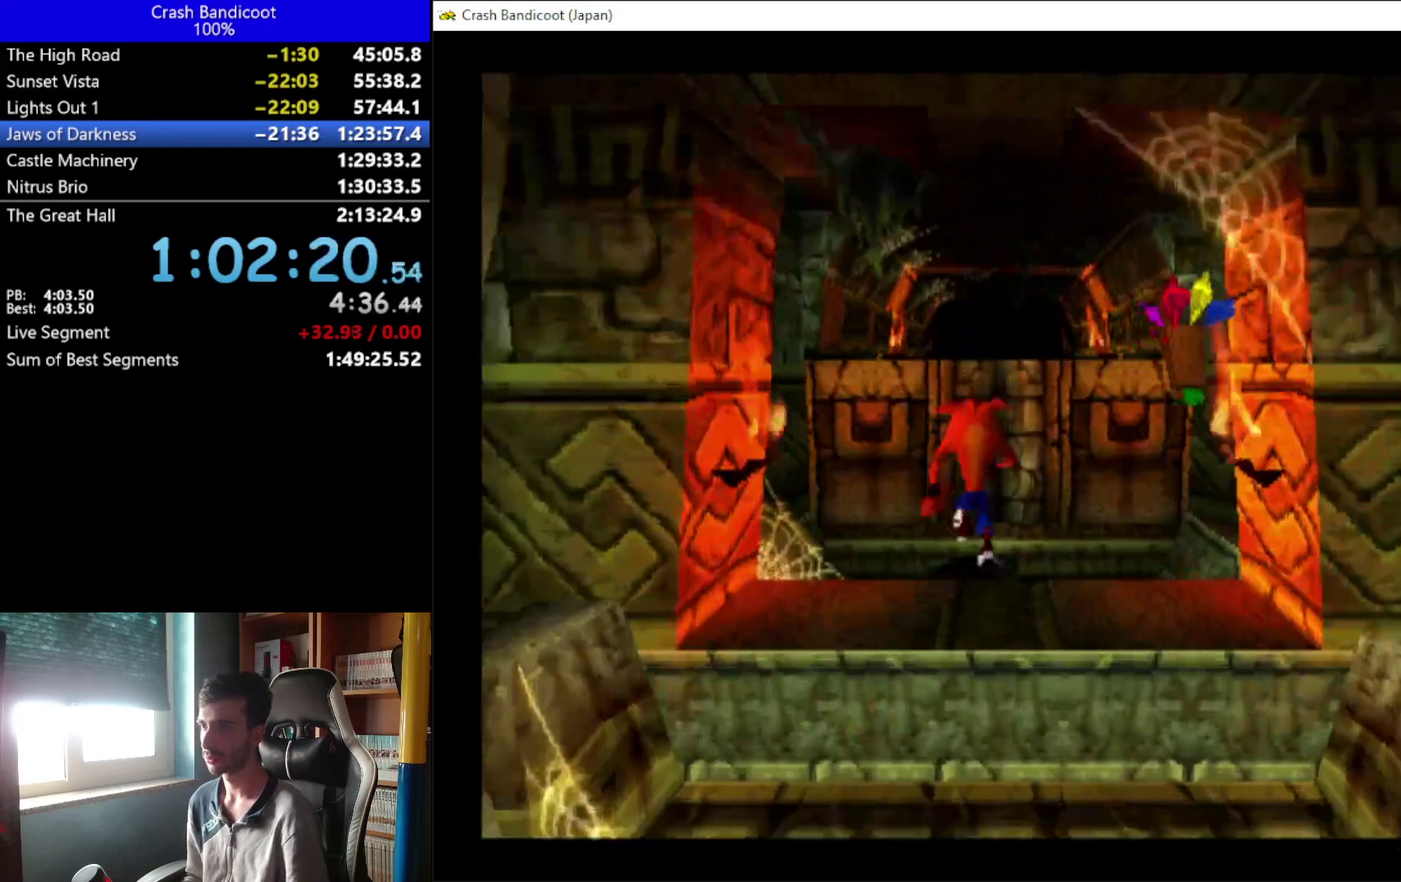
{"buttons": ["DPAD_UP"], "left_stick": "center", "events": []}
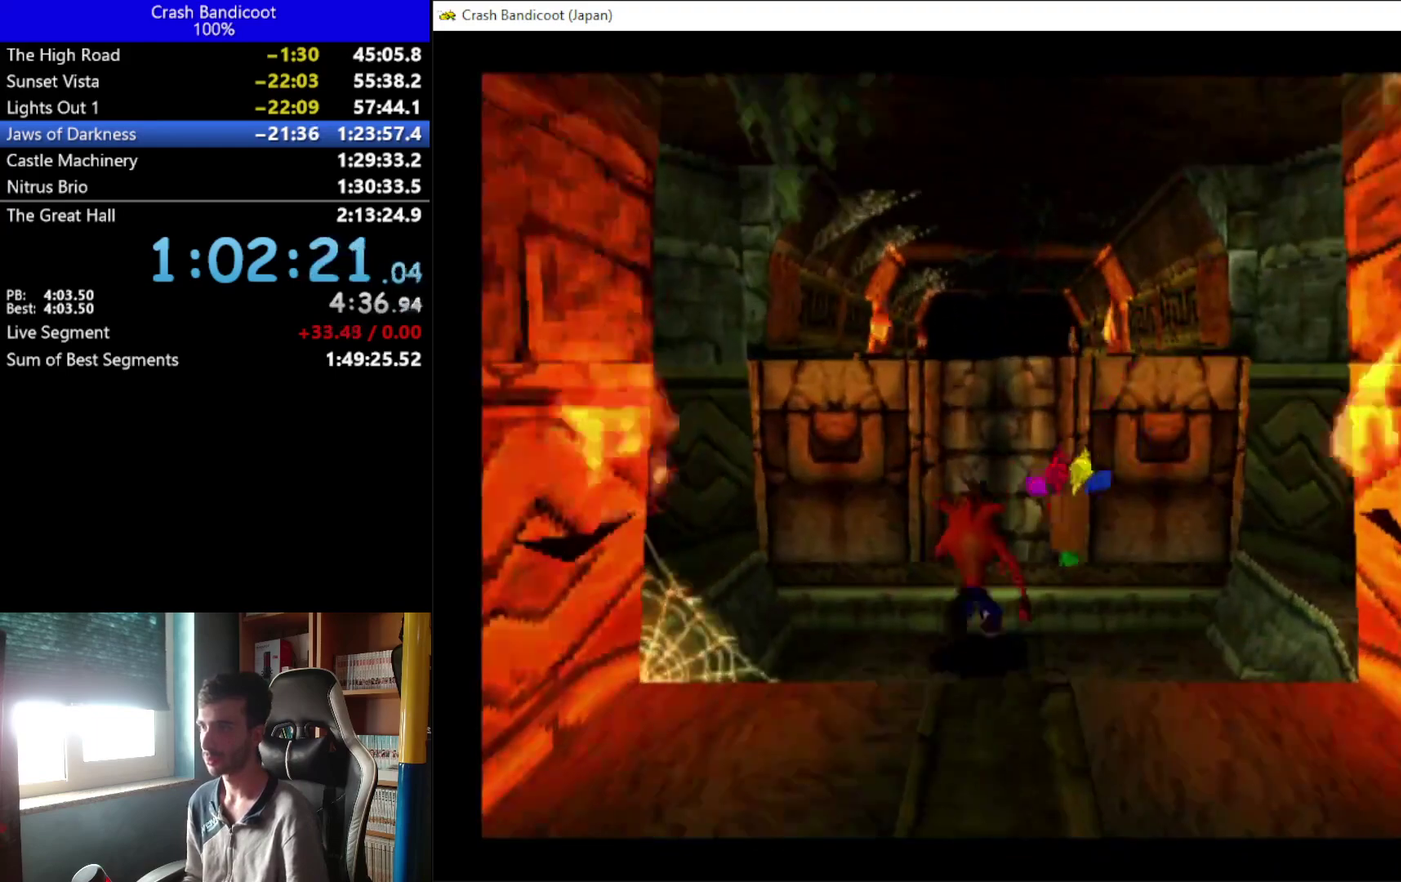
{"buttons": ["A", "DPAD_UP", "DPAD_RIGHT"], "left_stick": "center", "events": [[433, "A", "down"], [500, "DPAD_RIGHT", "down"]]}
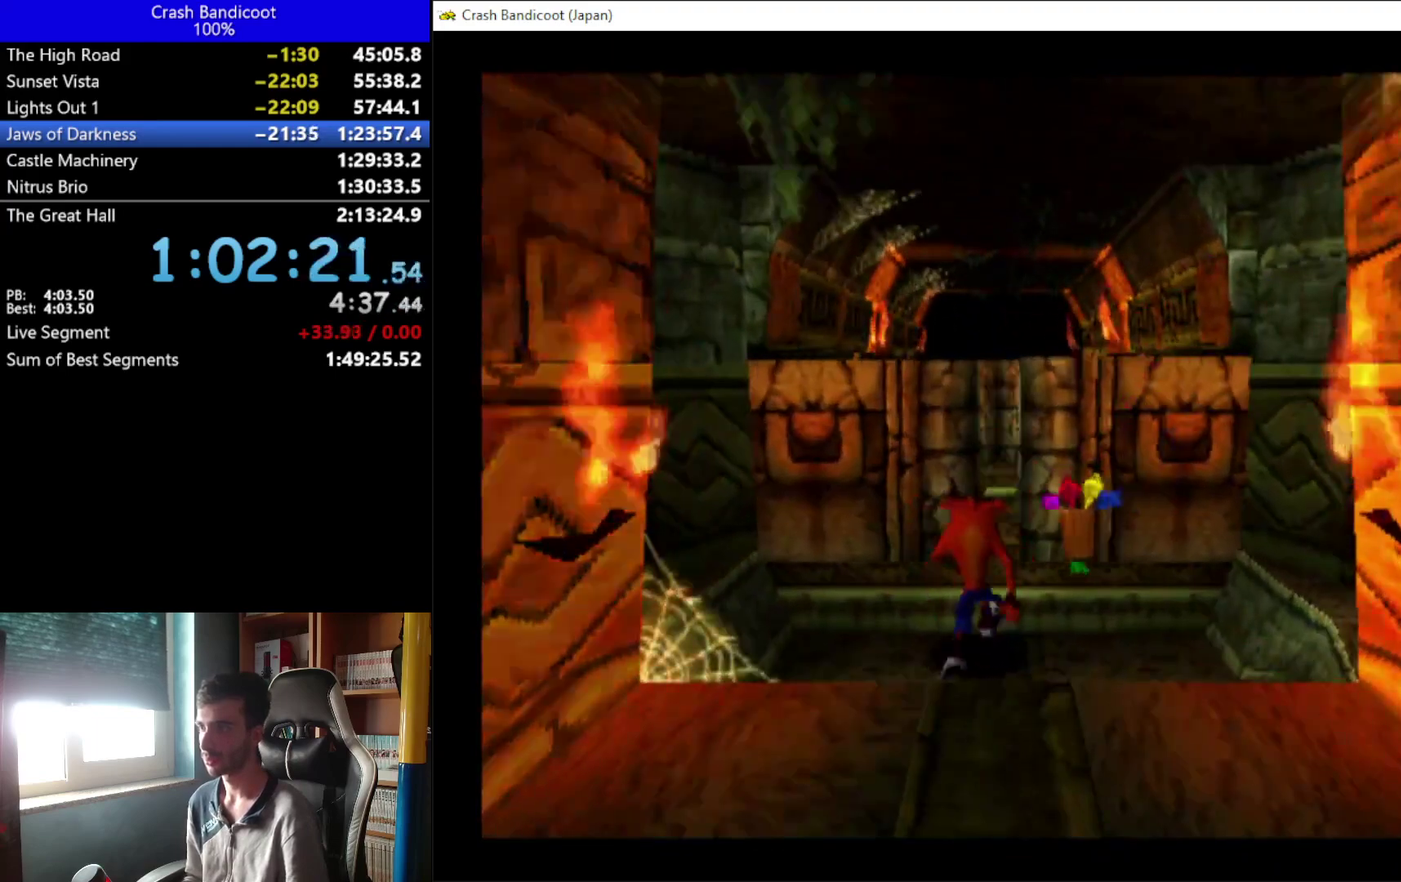
{"buttons": ["DPAD_UP"], "left_stick": "center", "events": [[67, "DPAD_RIGHT", "up"], [400, "A", "up"]]}
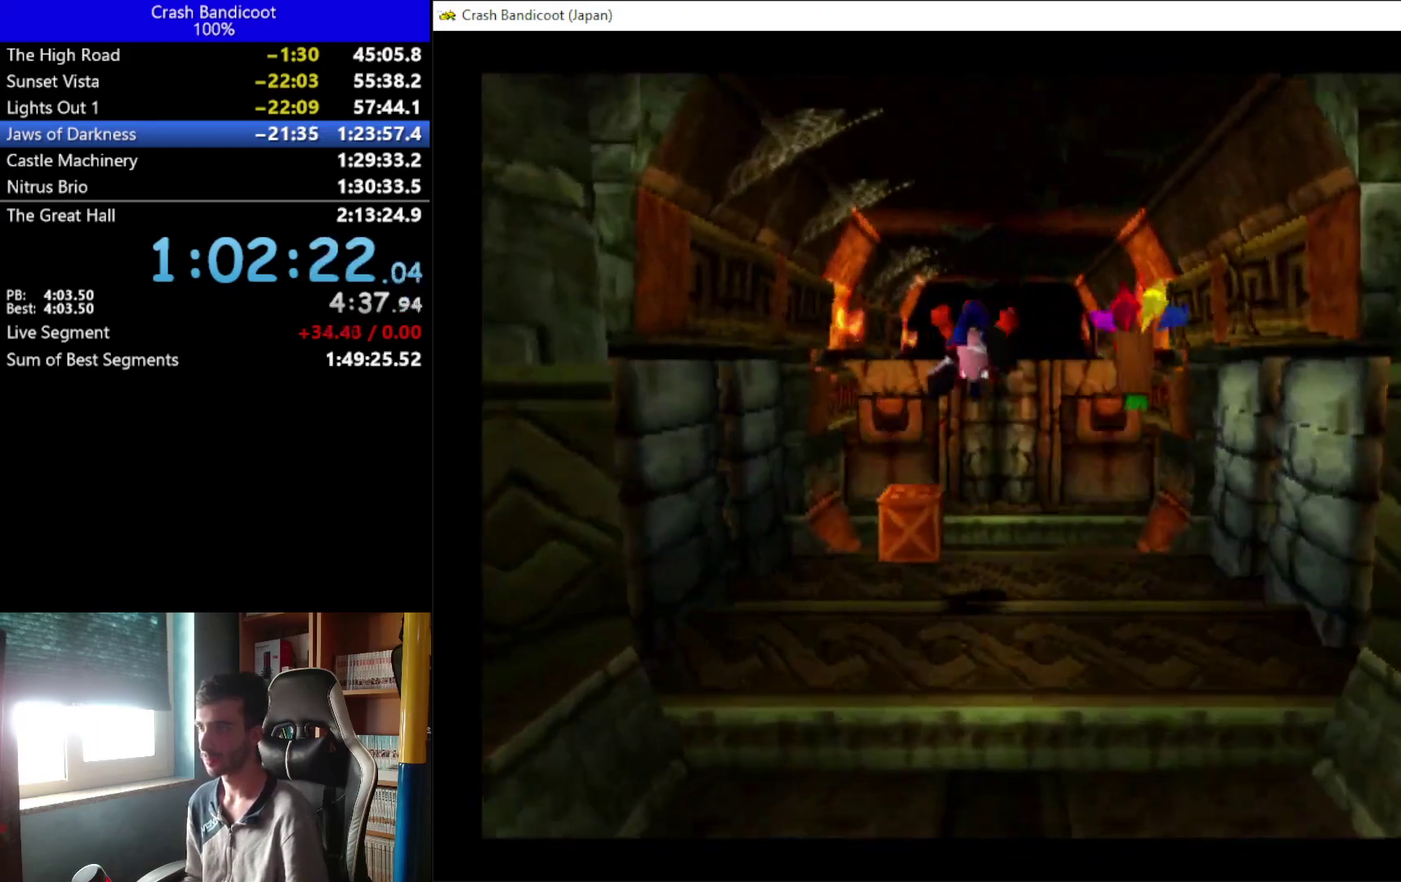
{"buttons": ["A", "DPAD_UP"], "left_stick": "center", "events": [[100, "X", "down"], [267, "X", "up"], [400, "A", "down"]]}
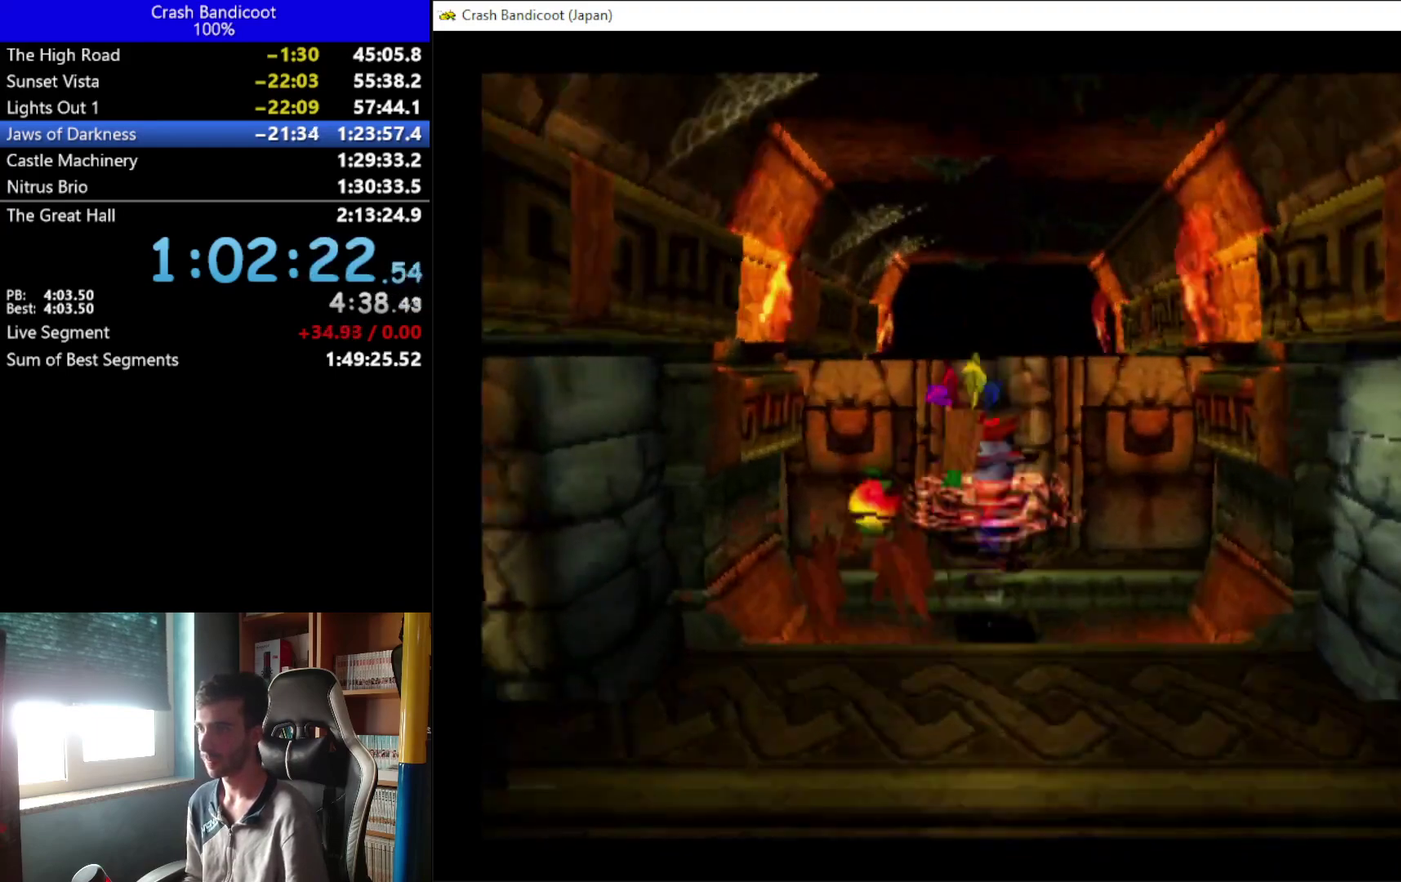
{"buttons": ["A", "DPAD_UP"], "left_stick": "center", "events": [[300, "A", "up"], [367, "A", "down"], [433, "DPAD_LEFT", "down"], [500, "DPAD_LEFT", "up"]]}
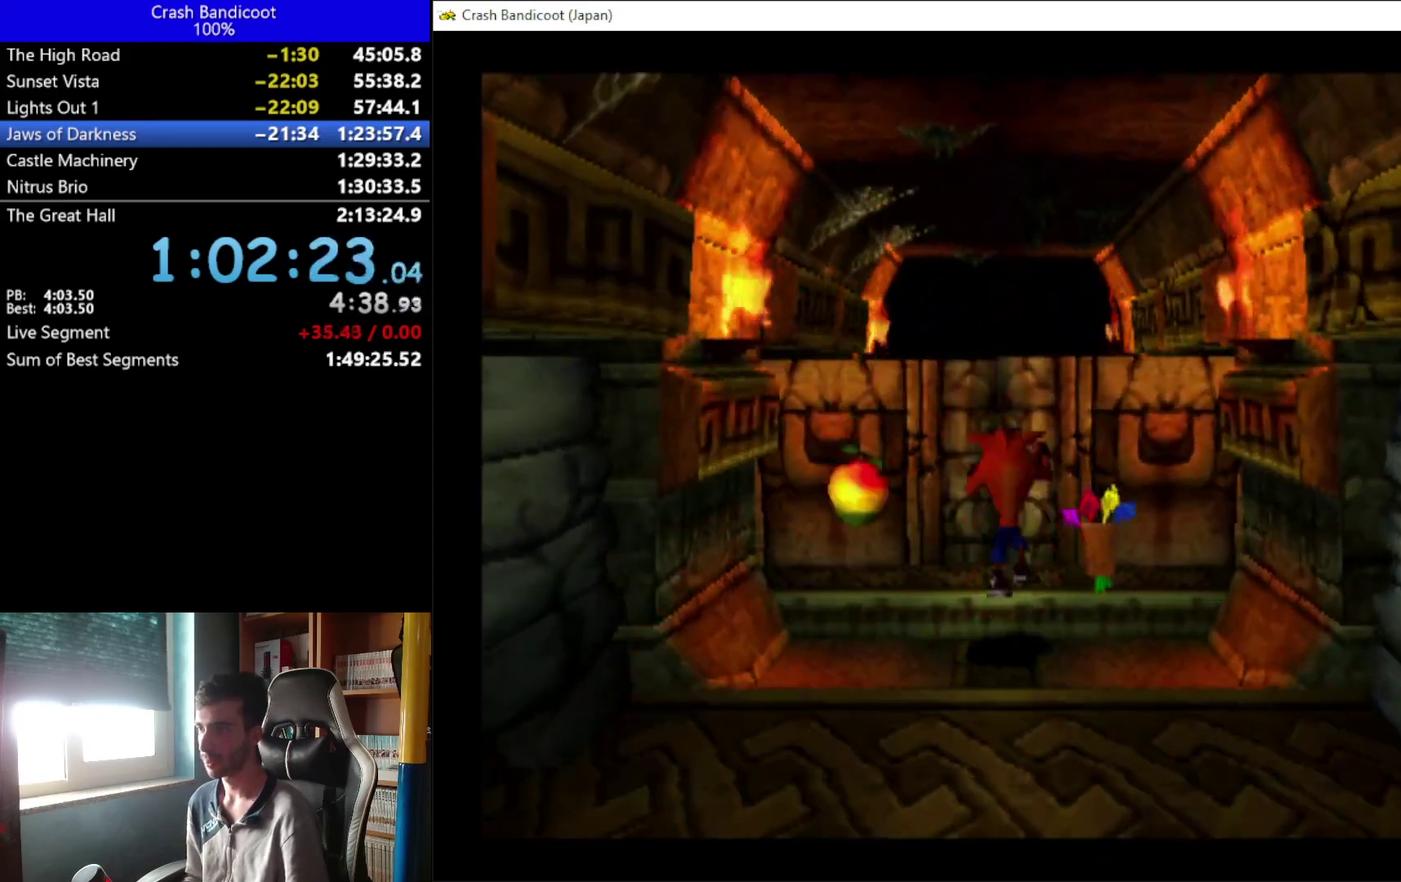
{"buttons": ["DPAD_UP"], "left_stick": "center", "events": [[267, "A", "up"]]}
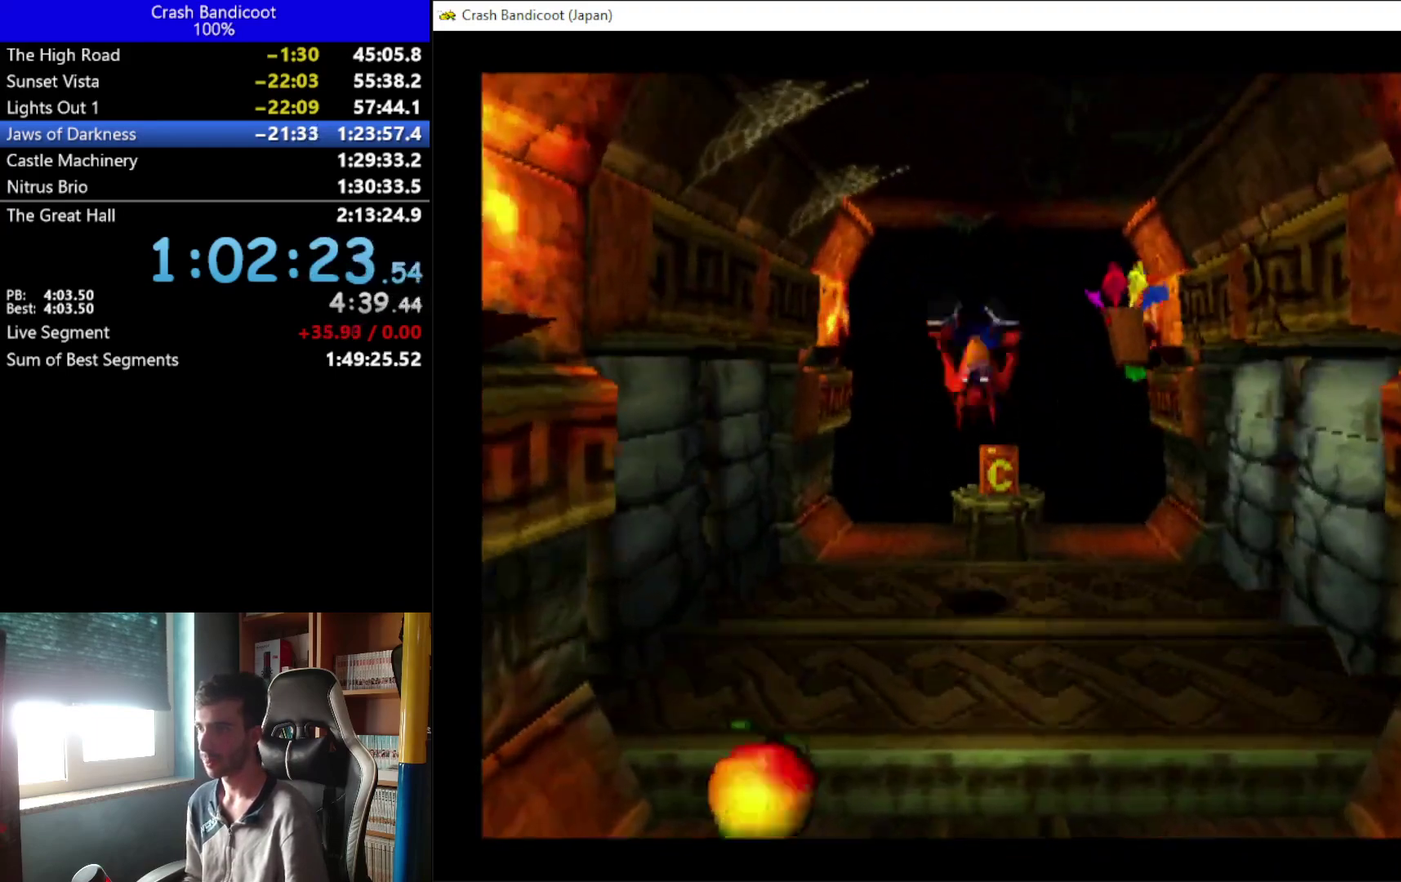
{"buttons": ["DPAD_UP"], "left_stick": "center", "events": []}
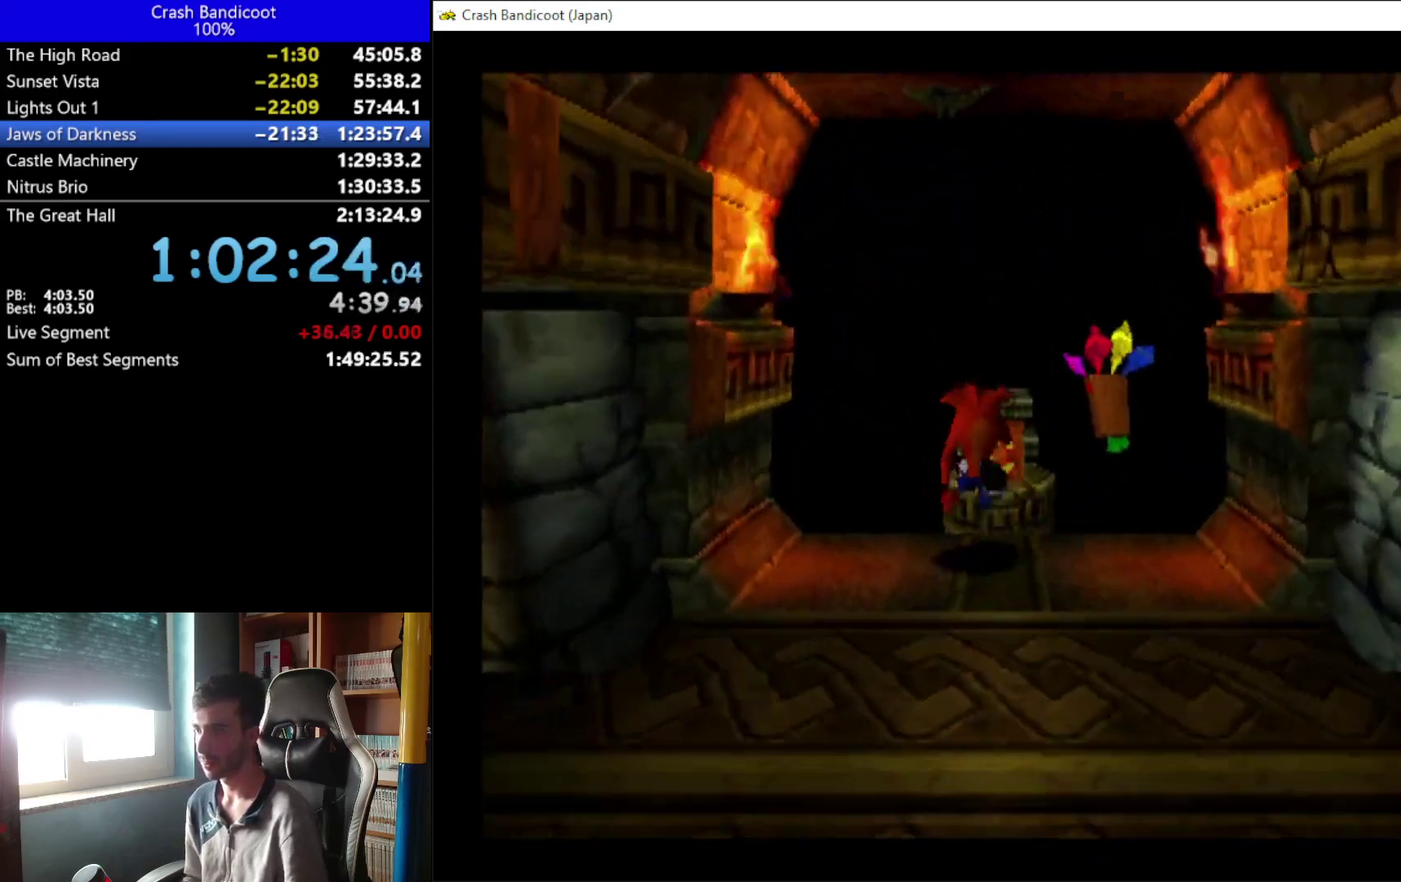
{"buttons": ["A", "DPAD_UP"], "left_stick": "center", "events": [[100, "A", "down"], [133, "DPAD_RIGHT", "down"], [200, "DPAD_RIGHT", "up"]]}
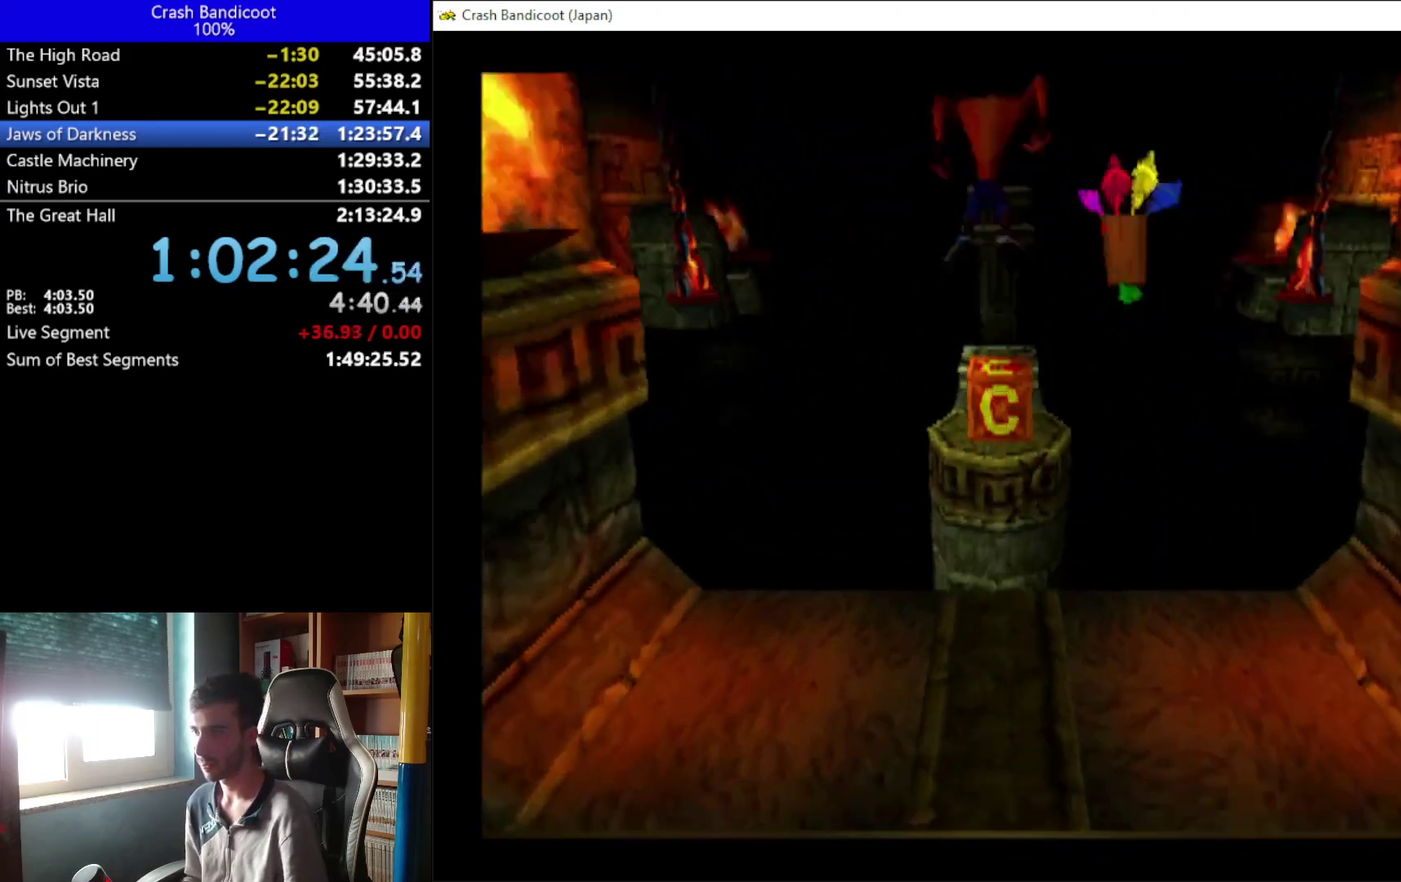
{"buttons": ["A", "DPAD_UP"], "left_stick": "center", "events": [[167, "DPAD_RIGHT", "down"], [233, "DPAD_RIGHT", "up"], [267, "A", "up"], [400, "A", "down"]]}
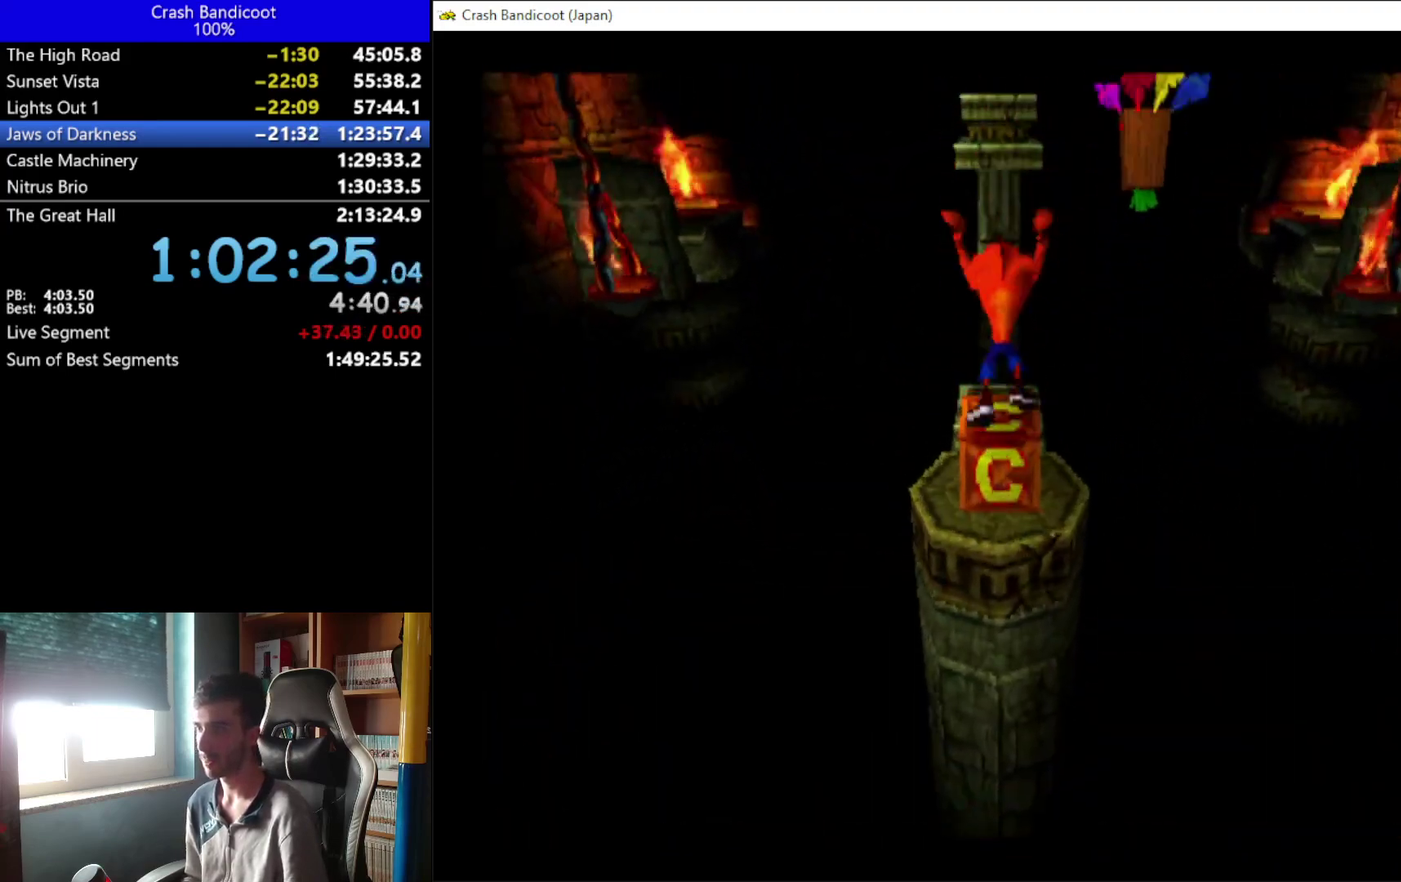
{"buttons": ["A", "DPAD_UP"], "left_stick": "center", "events": [[100, "DPAD_LEFT", "down"], [167, "DPAD_LEFT", "up"]]}
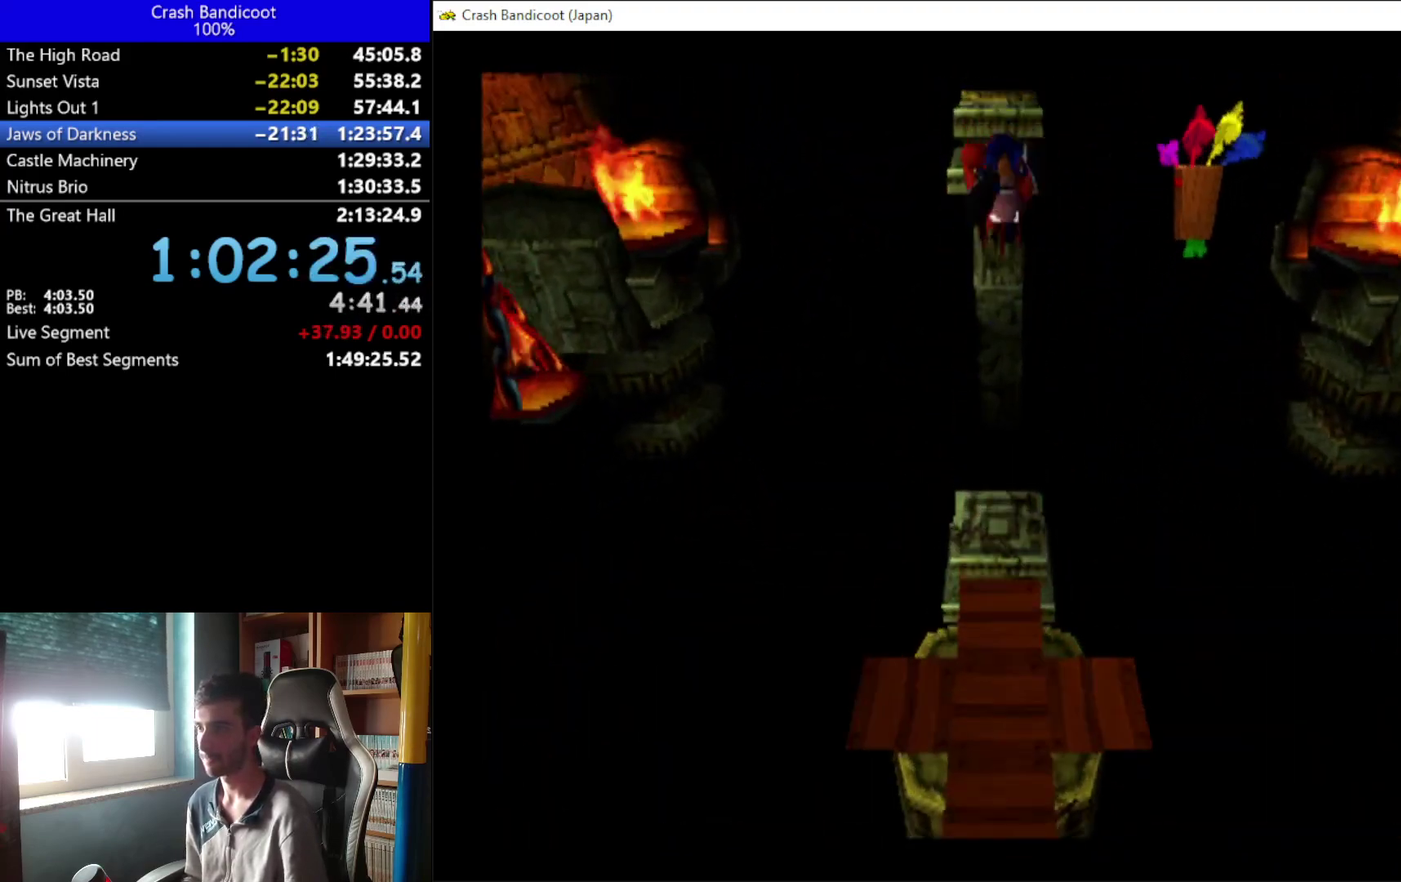
{"buttons": [], "left_stick": "center", "events": [[233, "A", "up"], [367, "DPAD_UP", "up"]]}
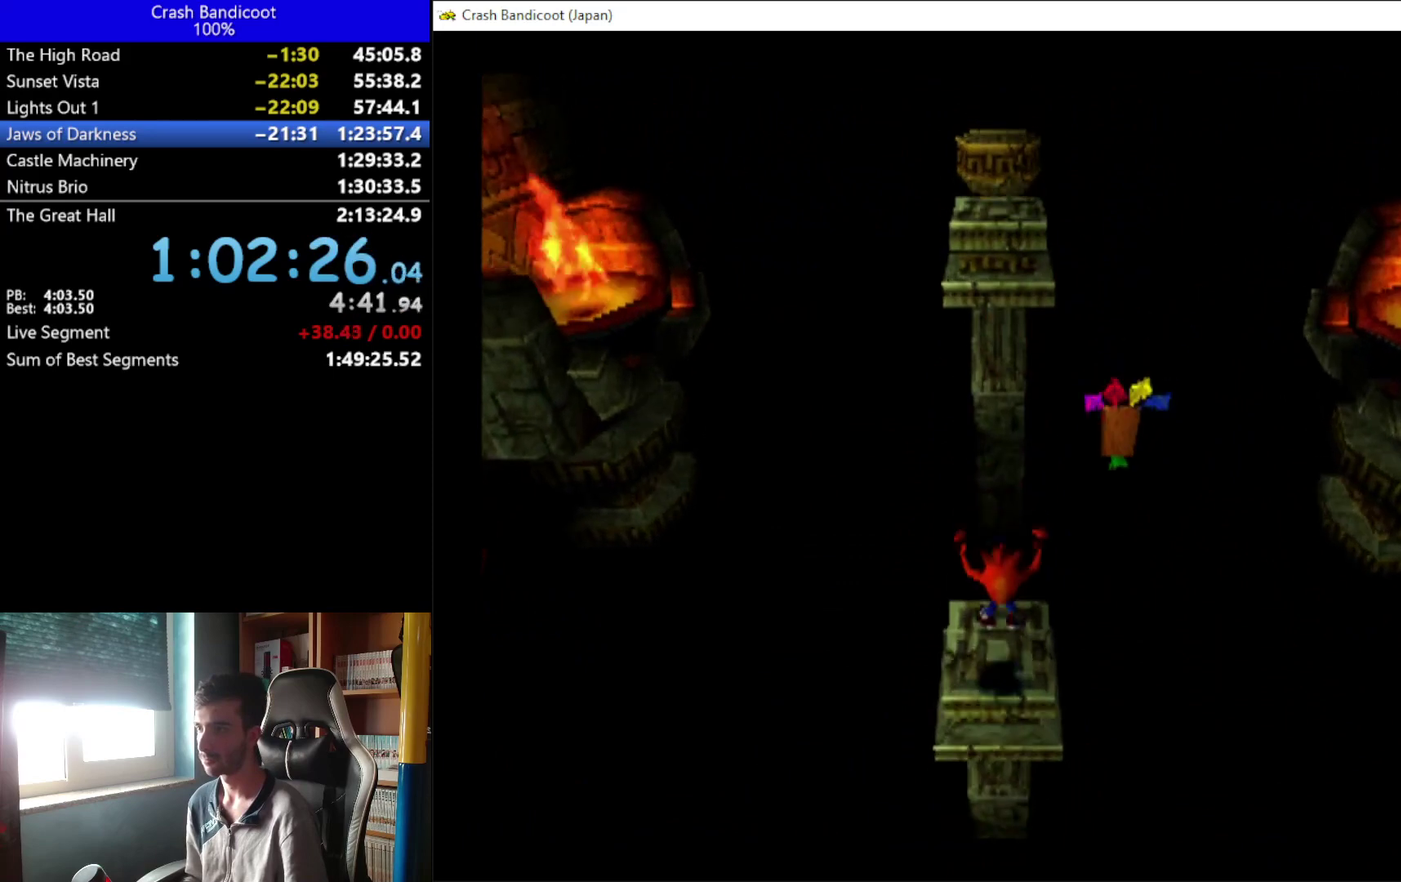
{"buttons": ["DPAD_UP"], "left_stick": "center", "events": [[400, "DPAD_UP", "down"]]}
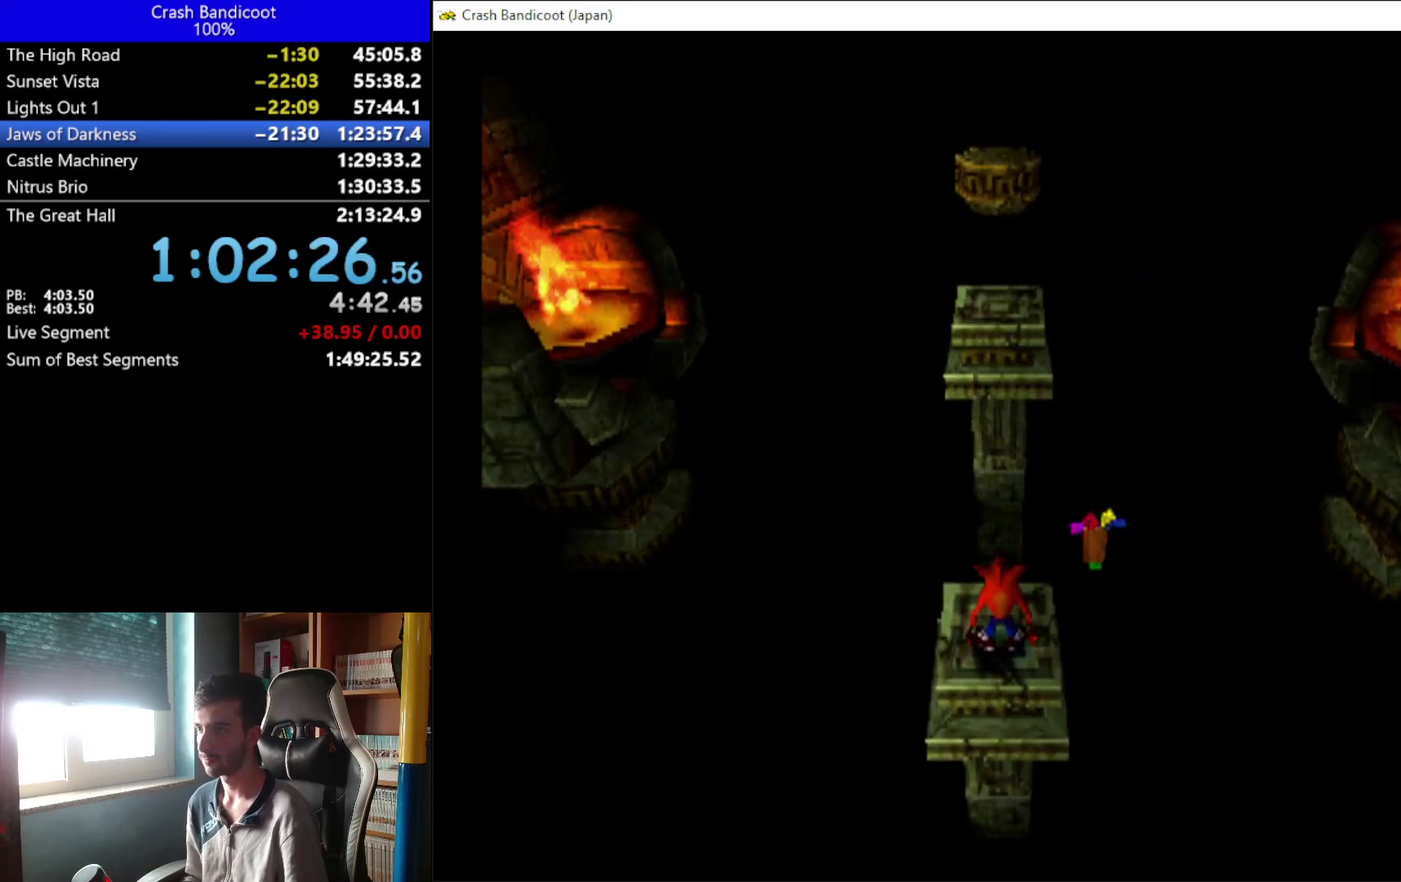
{"buttons": ["A", "X", "DPAD_UP"], "left_stick": "center", "events": [[167, "DPAD_RIGHT", "down"], [200, "A", "down"], [300, "DPAD_RIGHT", "up"], [333, "DPAD_LEFT", "down"], [433, "DPAD_LEFT", "up"], [433, "X", "down"]]}
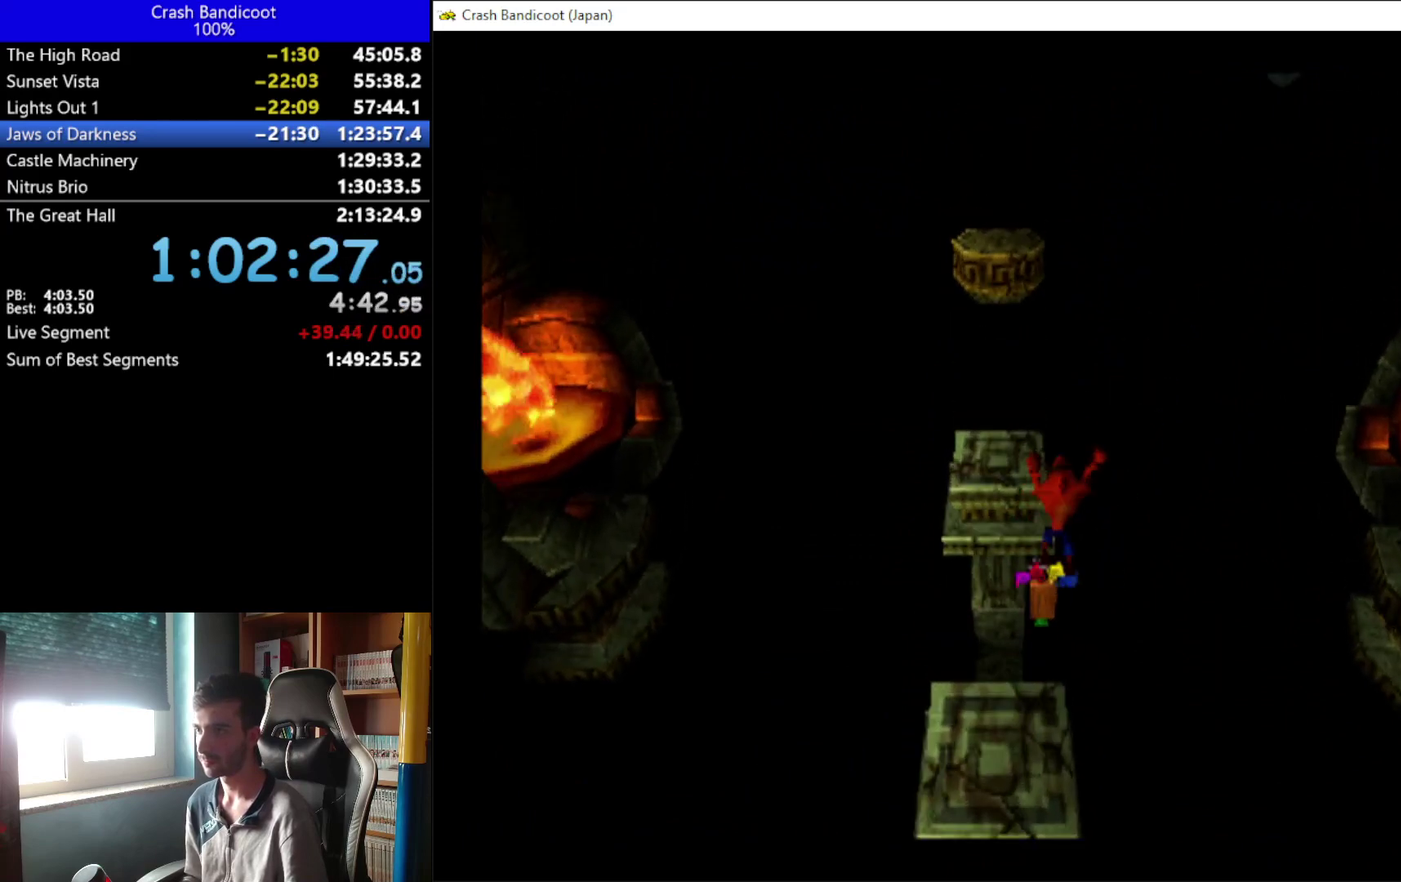
{"buttons": [], "left_stick": "center", "events": [[67, "DPAD_LEFT", "down"], [167, "DPAD_LEFT", "up"], [300, "DPAD_LEFT", "down"], [333, "A", "up"], [367, "DPAD_LEFT", "up"], [367, "X", "up"], [500, "DPAD_UP", "up"]]}
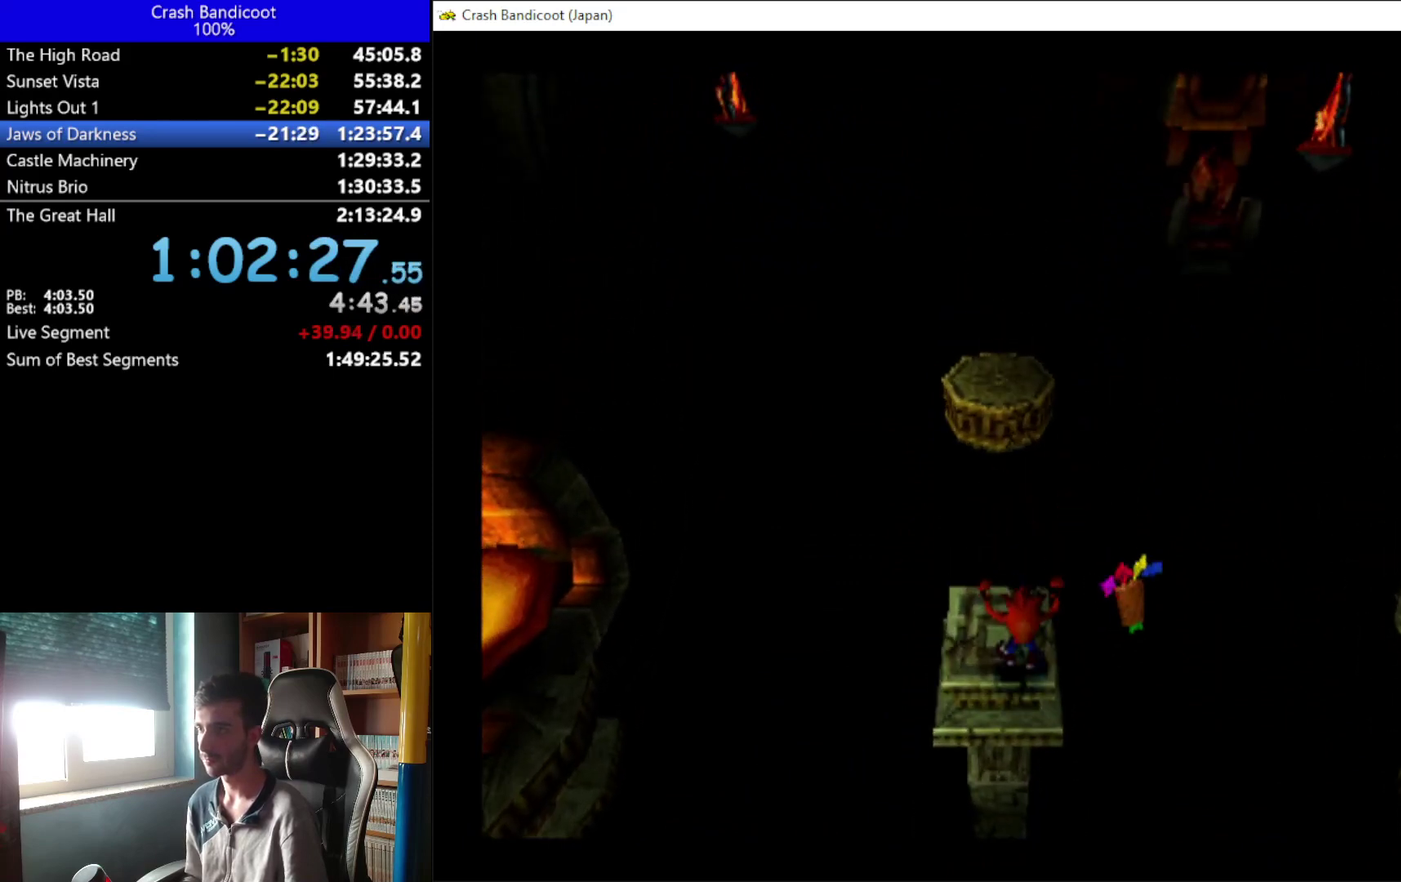
{"buttons": [], "left_stick": "center", "events": []}
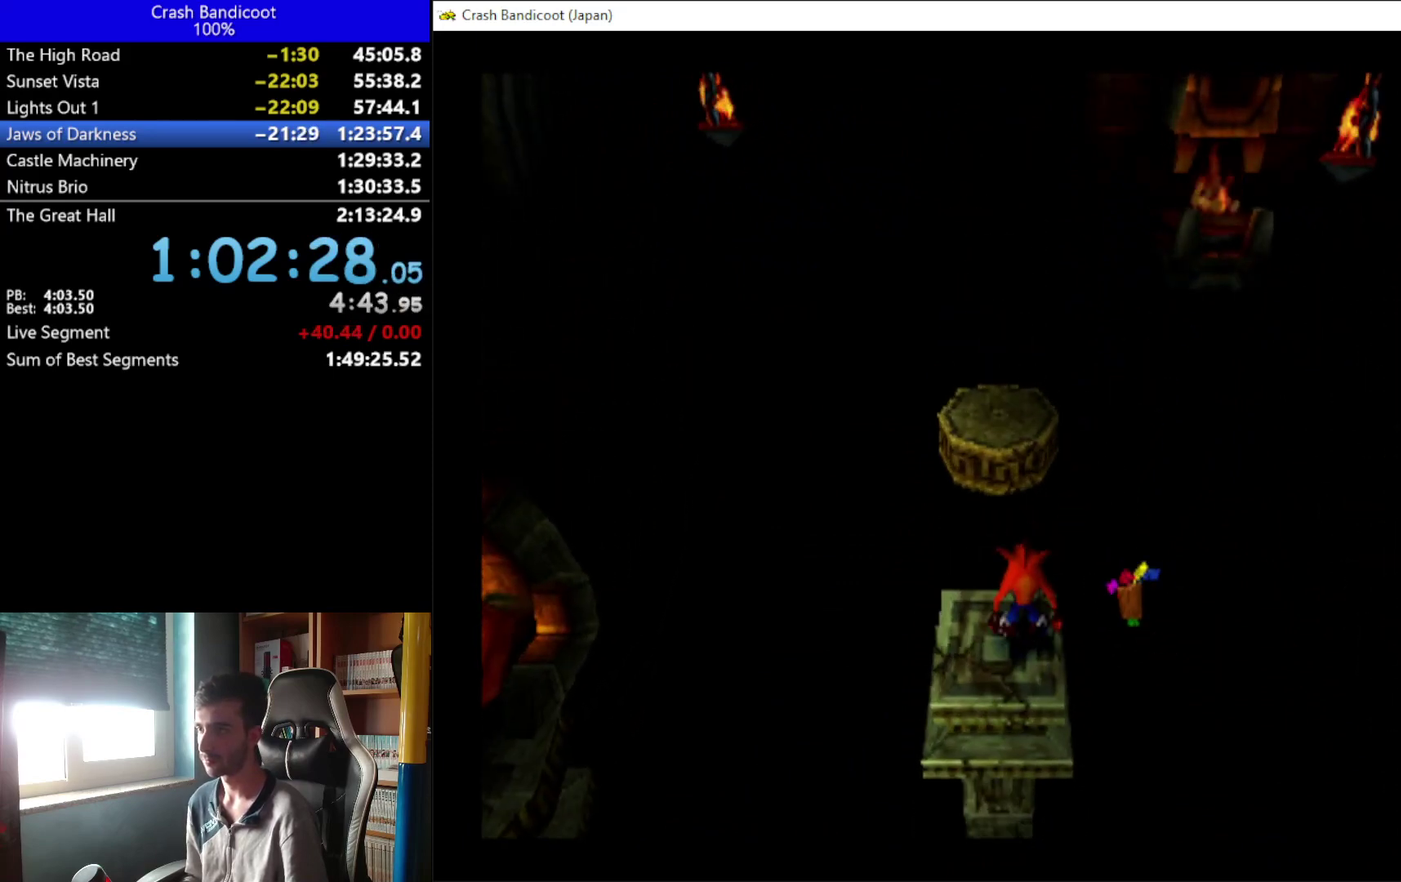
{"buttons": ["DPAD_UP"], "left_stick": "center", "events": [[200, "A", "down"], [200, "DPAD_LEFT", "down"], [200, "DPAD_UP", "down"], [333, "DPAD_LEFT", "up"], [433, "A", "up"]]}
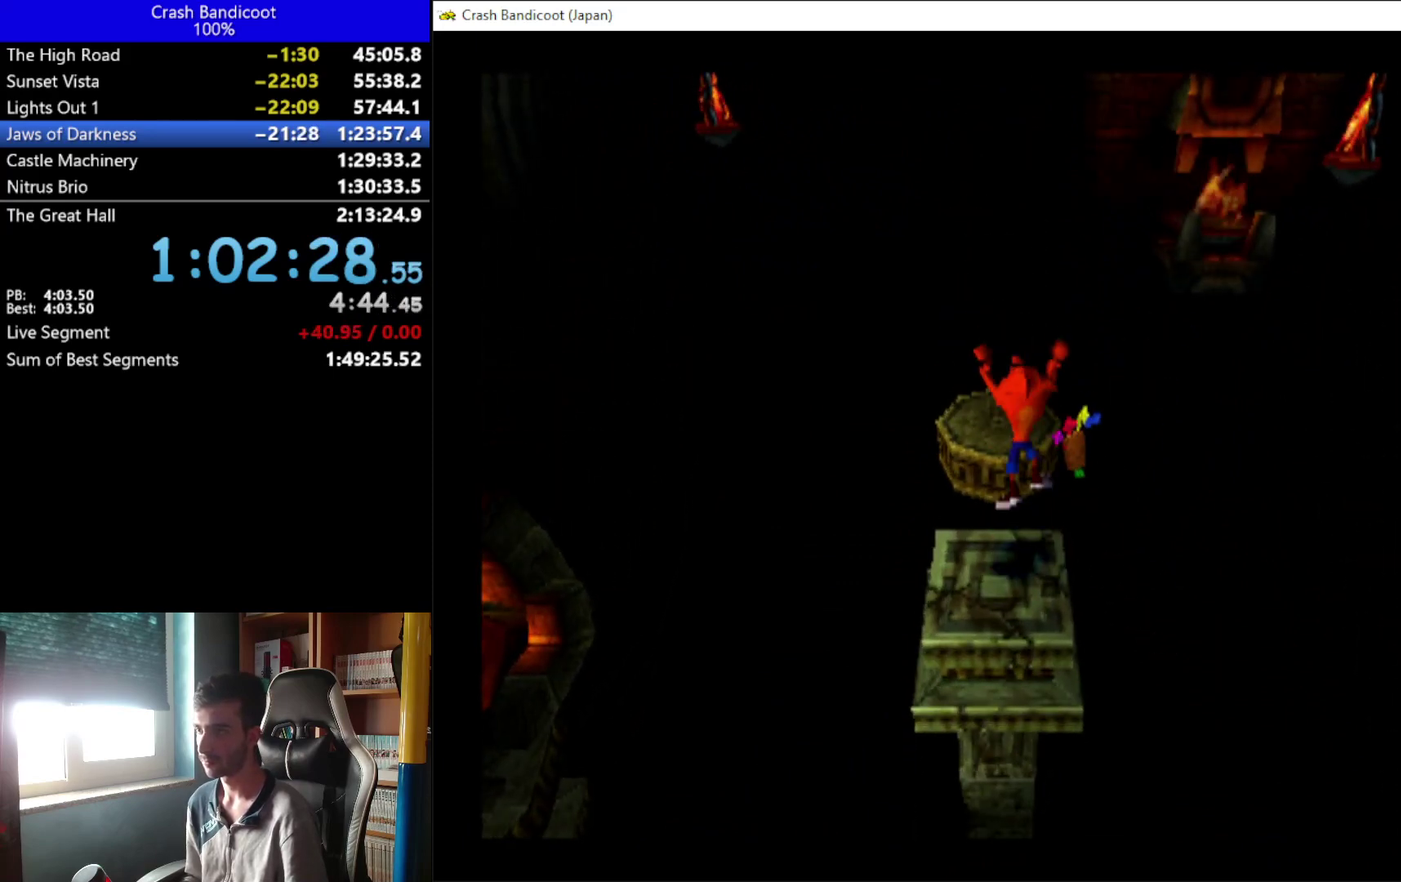
{"buttons": [], "left_stick": "center", "events": [[133, "DPAD_UP", "up"]]}
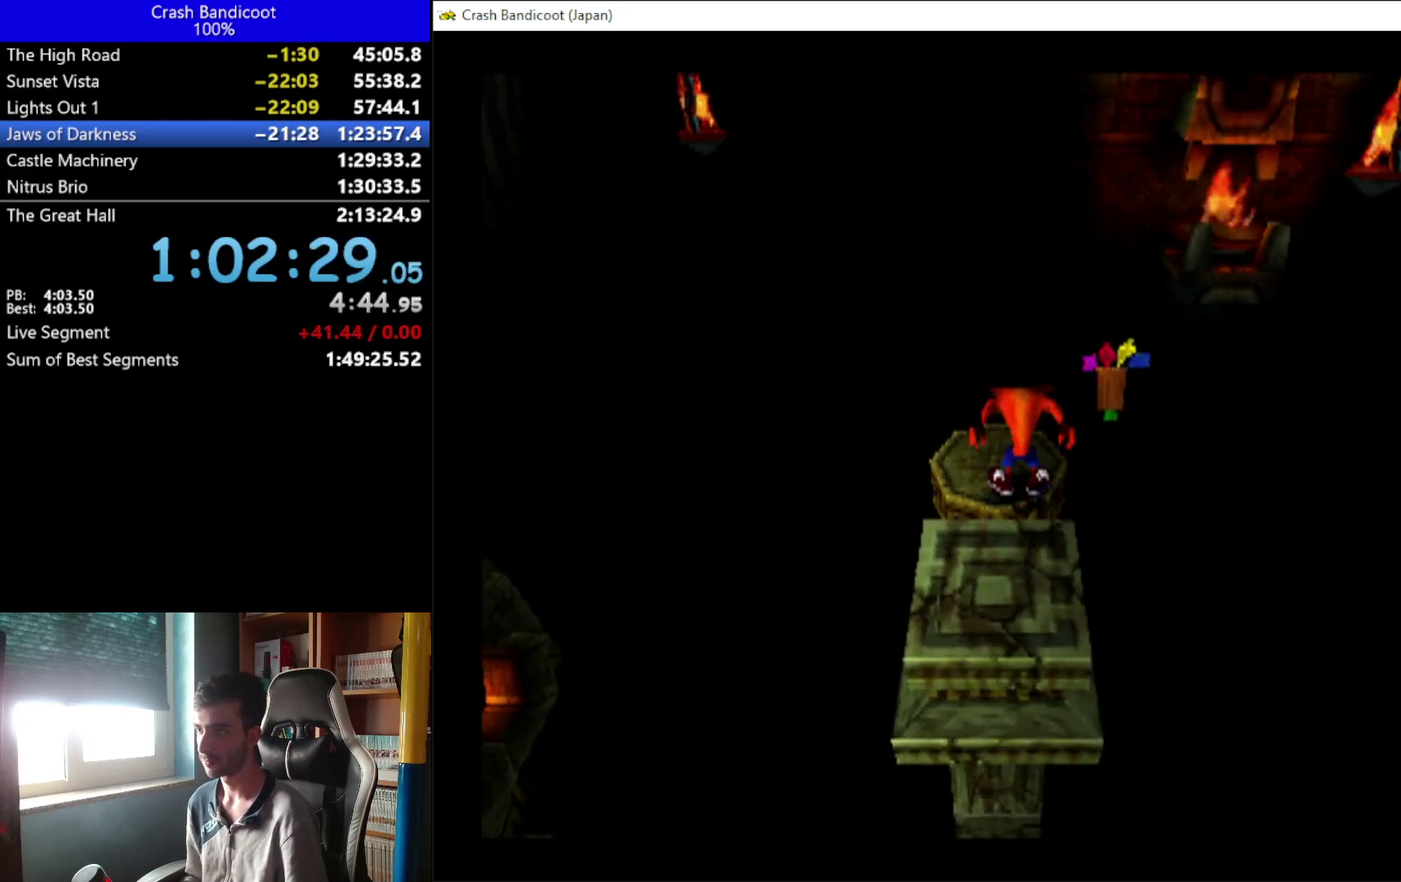
{"buttons": [], "left_stick": "center", "events": [[133, "DPAD_UP", "down"], [200, "DPAD_LEFT", "down"], [300, "DPAD_LEFT", "up"], [300, "DPAD_UP", "up"]]}
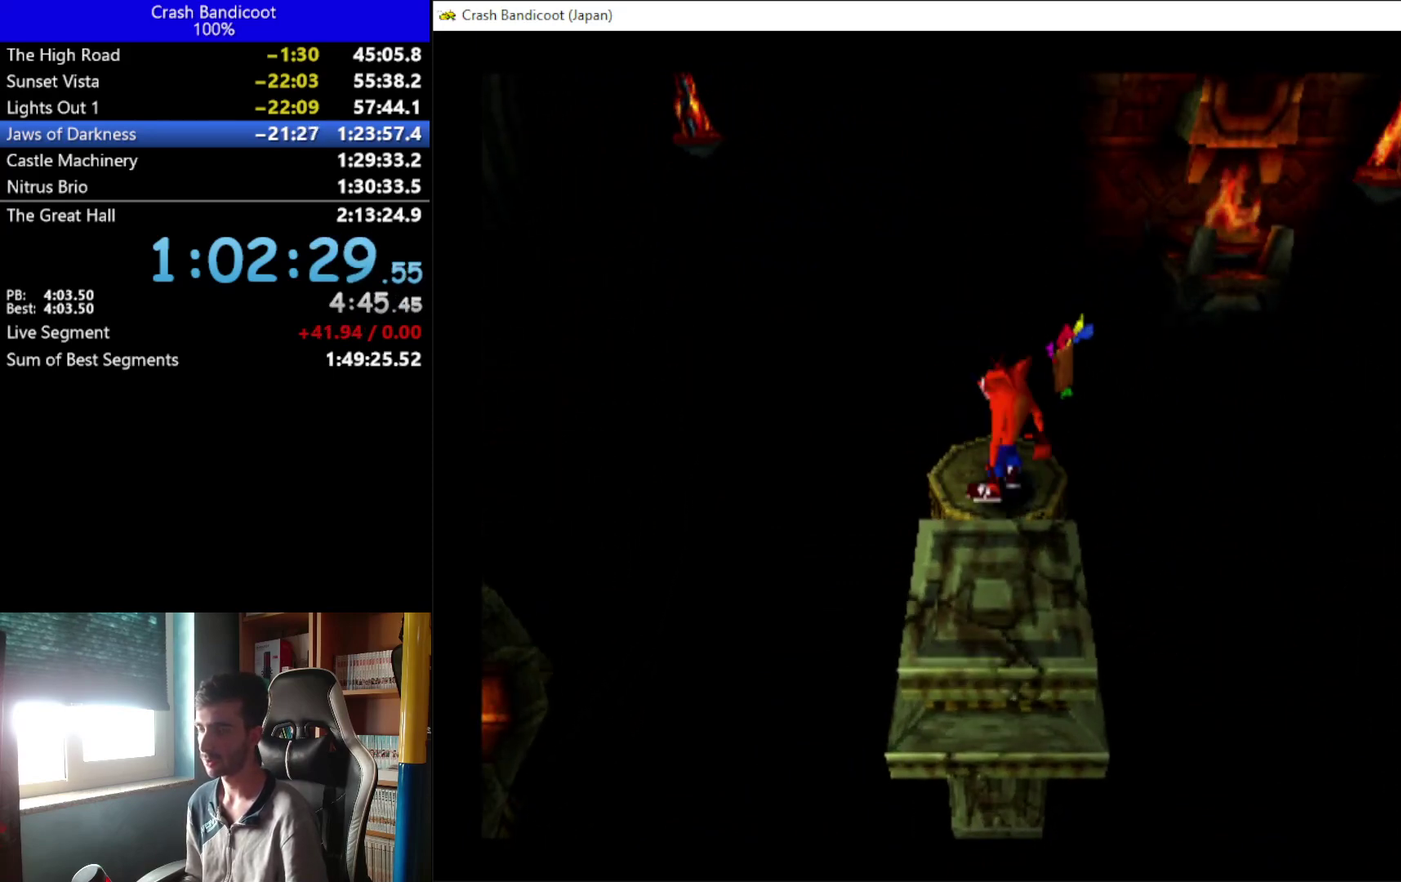
{"buttons": [], "left_stick": "center", "events": []}
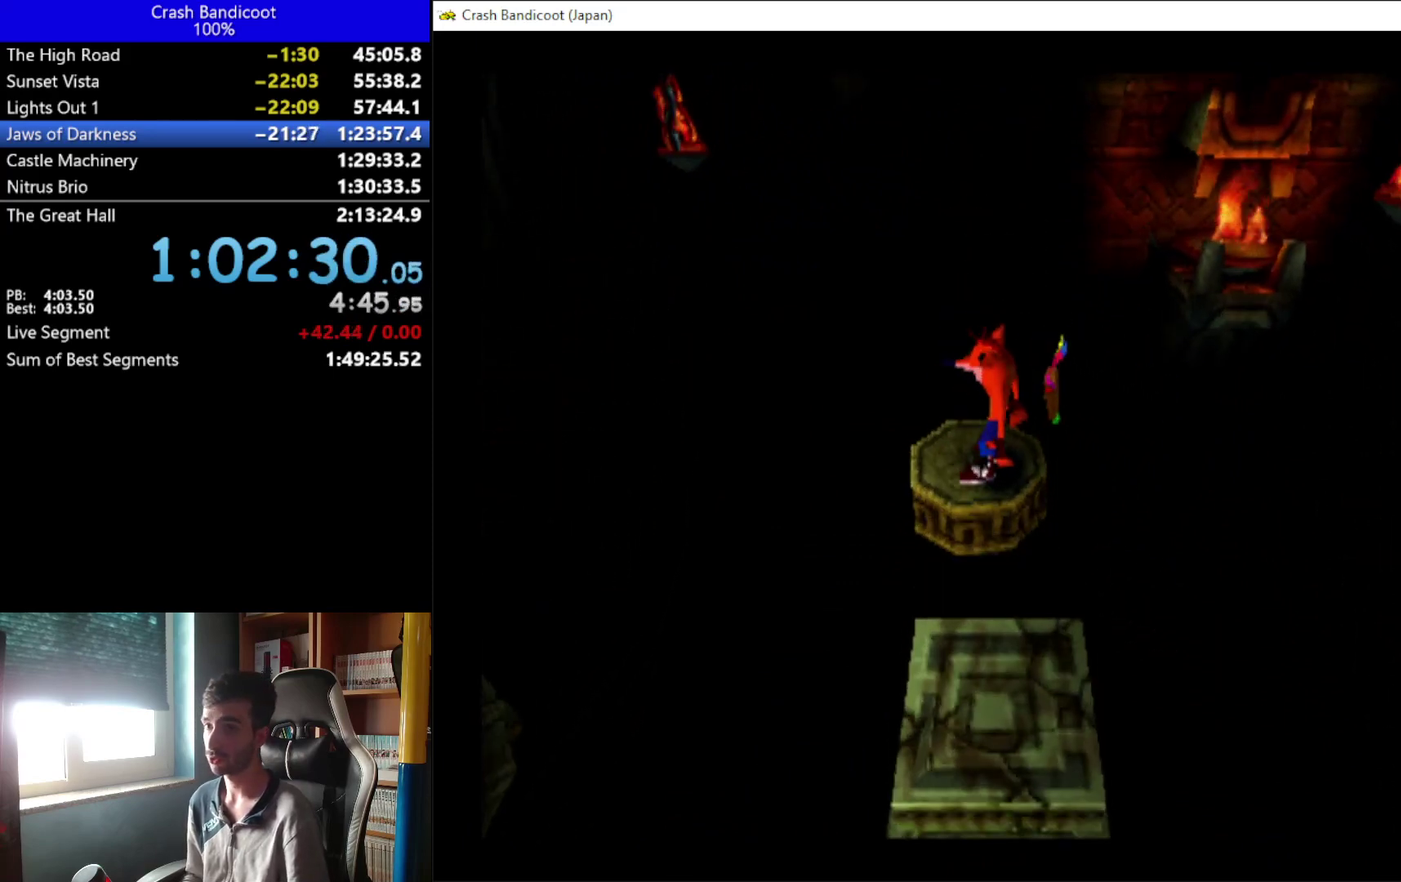
{"buttons": [], "left_stick": "center", "events": []}
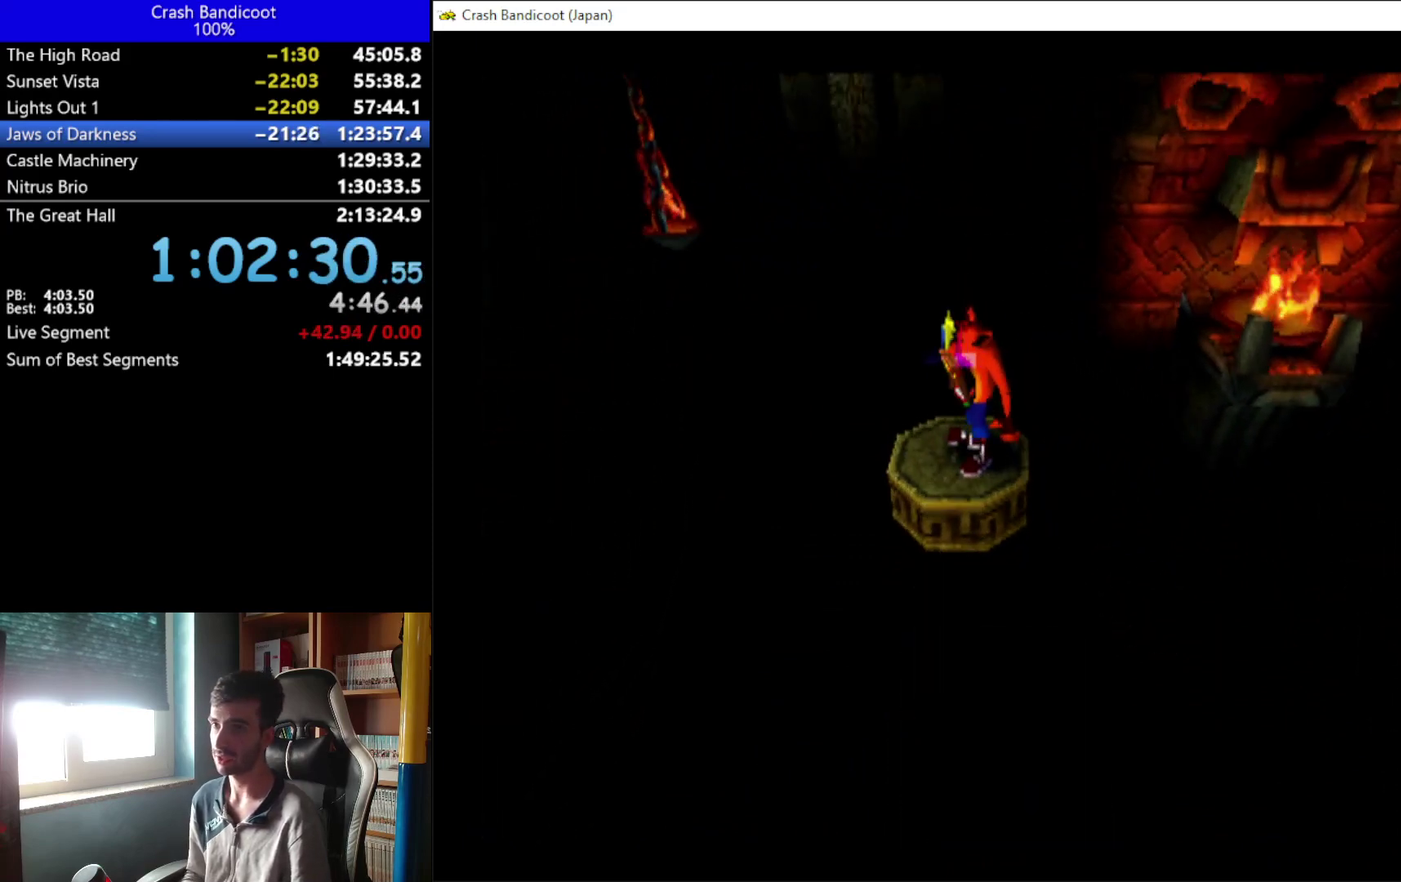
{"buttons": [], "left_stick": "center", "events": []}
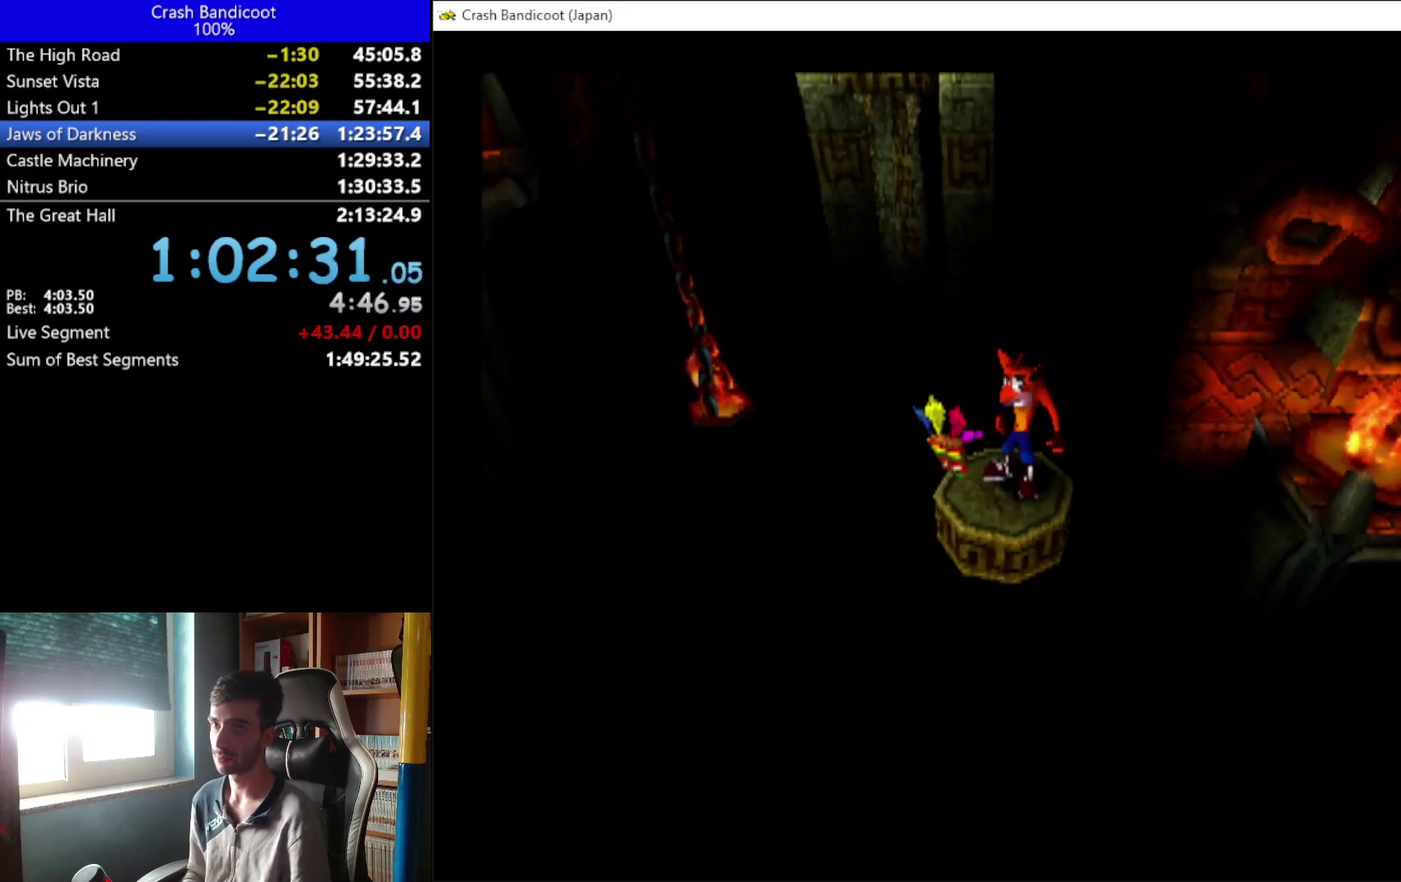
{"buttons": [], "left_stick": "center", "events": []}
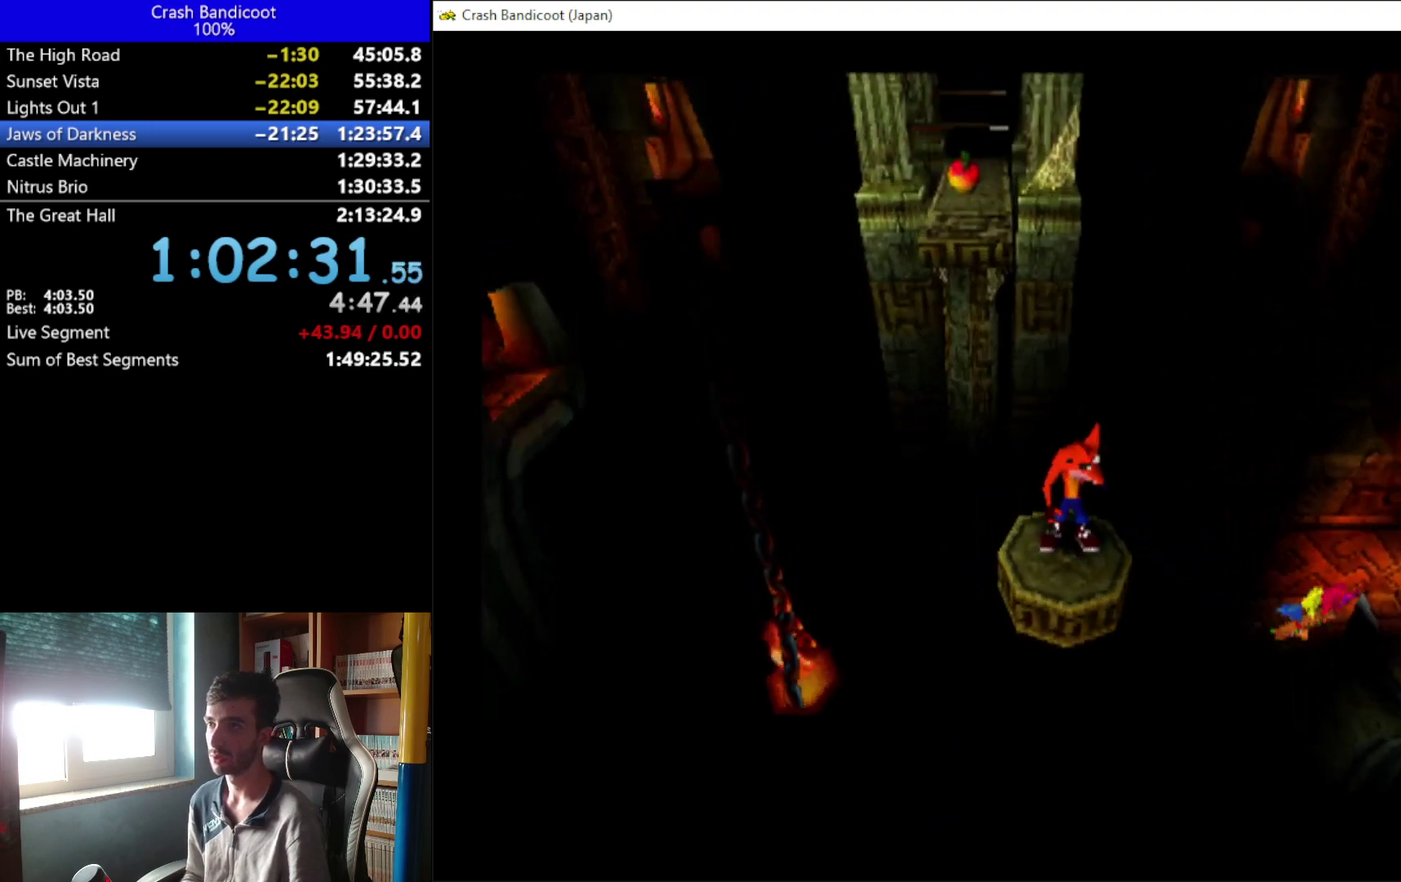
{"buttons": ["A", "DPAD_UP", "DPAD_LEFT"], "left_stick": "center", "events": [[300, "DPAD_UP", "down"], [467, "A", "down"], [467, "DPAD_LEFT", "down"]]}
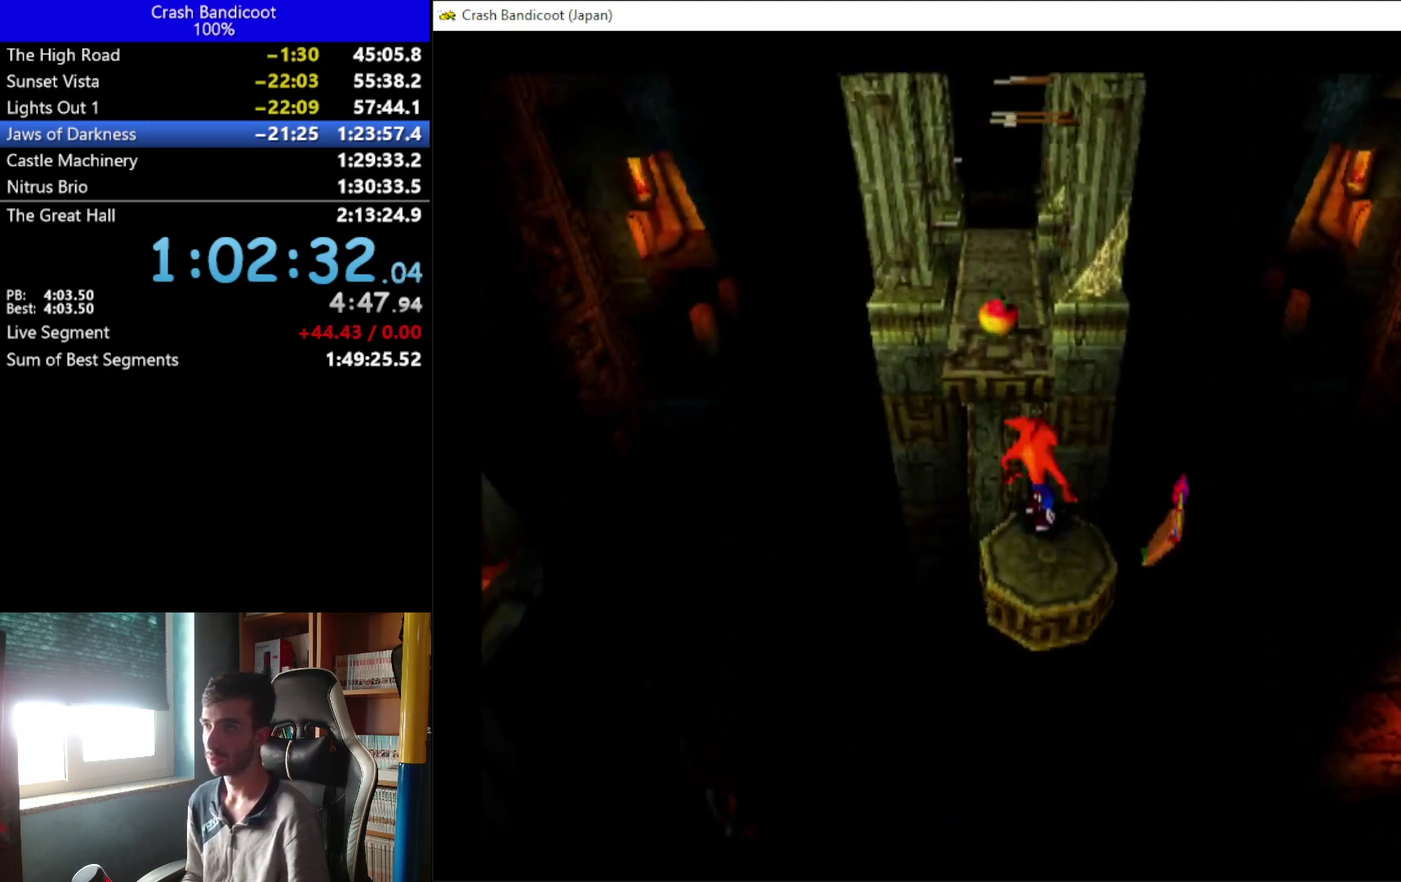
{"buttons": ["DPAD_UP"], "left_stick": "center", "events": [[100, "DPAD_LEFT", "up"], [333, "A", "up"]]}